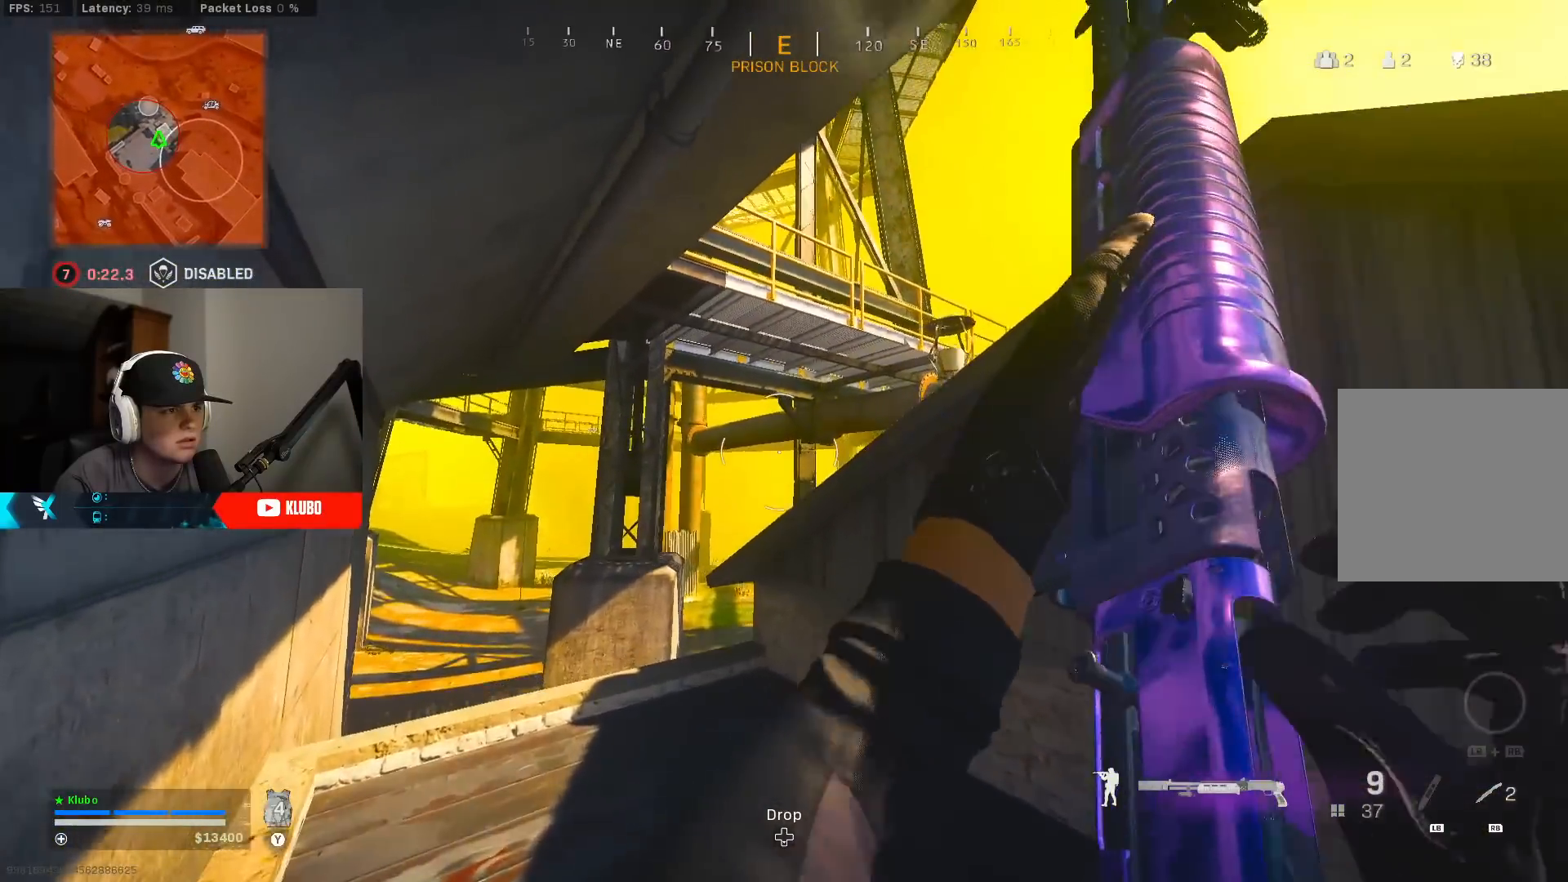
Gameplay with a controller (Xbox layout); each line is a JSON object with the inputs held at the frame after it. "events" lists button and stick changes between this image and that frame as [ms after this image, input, new state], when the widget could be followed in between.
{"buttons": [], "left_stick": "left", "right_stick": "center", "events": []}
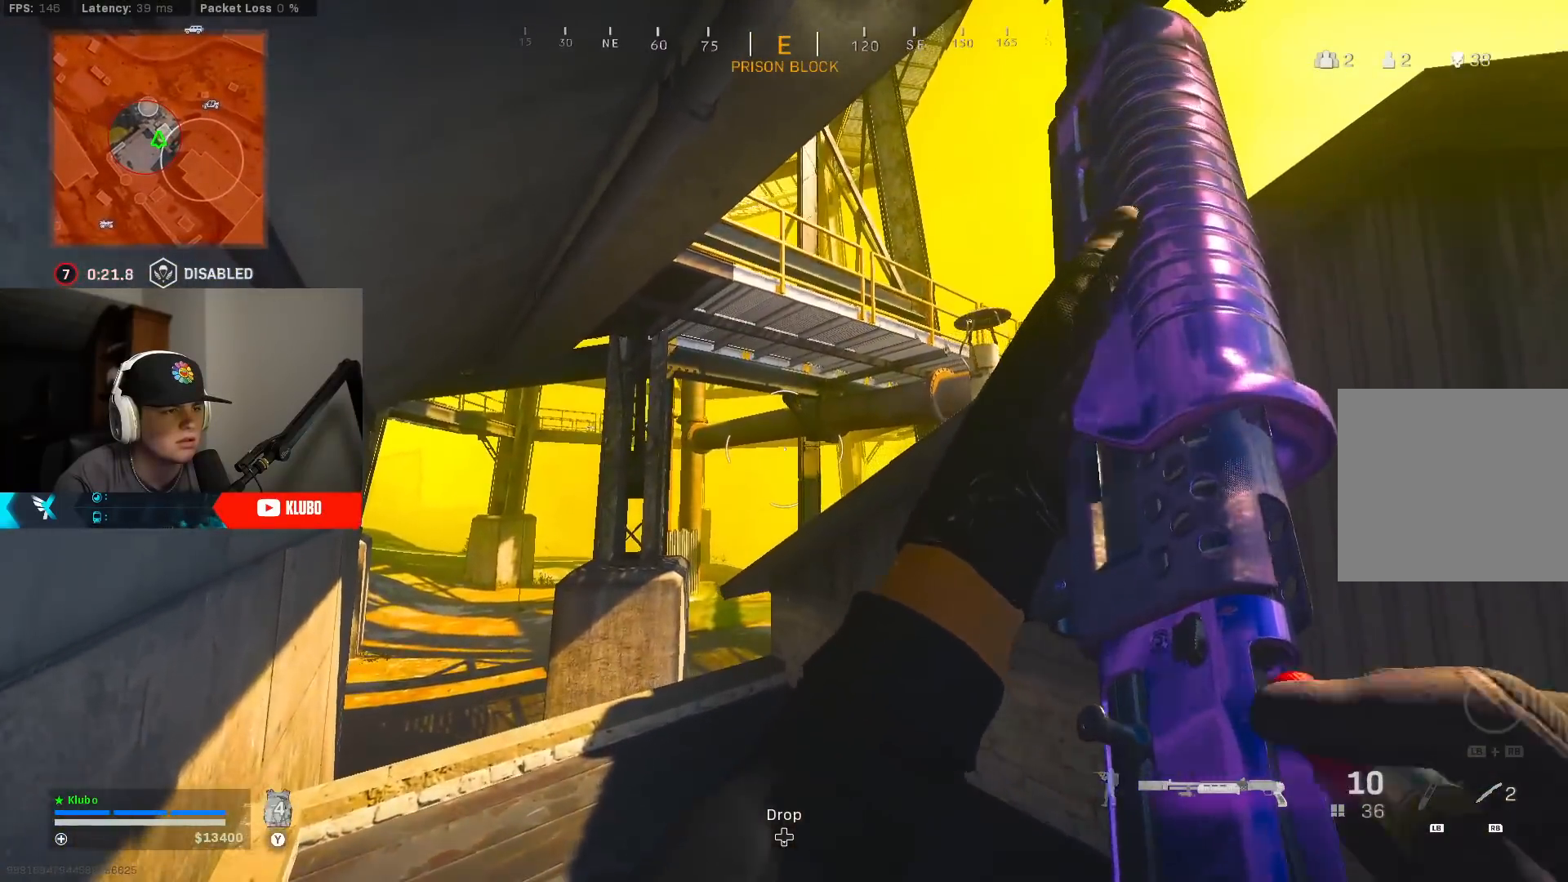
{"buttons": [], "left_stick": "left", "right_stick": "up-right", "events": [[300, "right_stick", "up-right"]]}
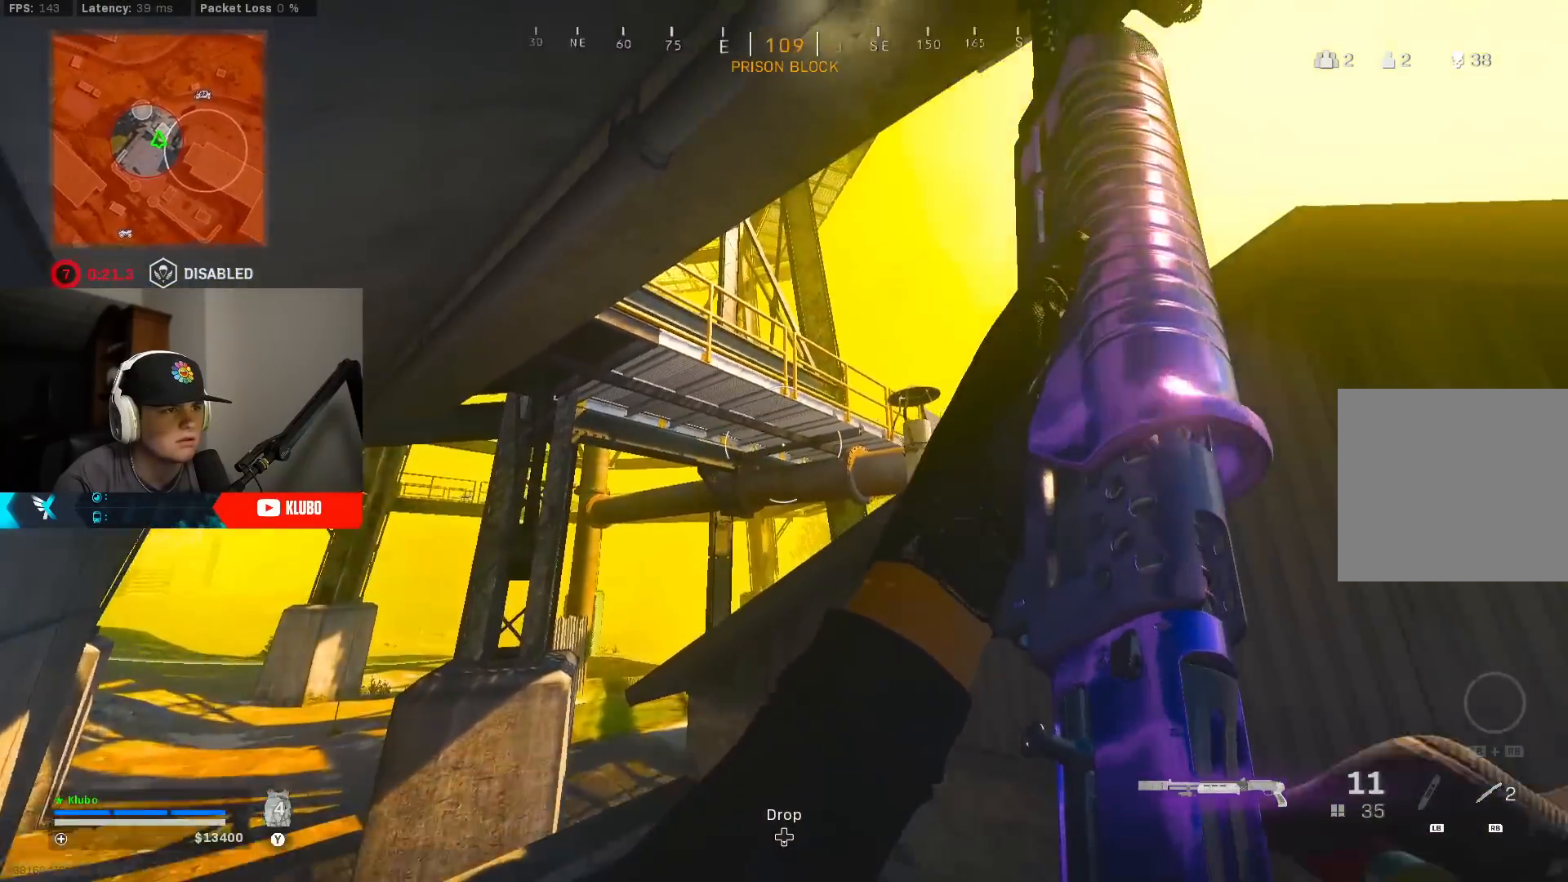
{"buttons": [], "left_stick": "left", "right_stick": "center", "events": [[167, "right_stick", "center"]]}
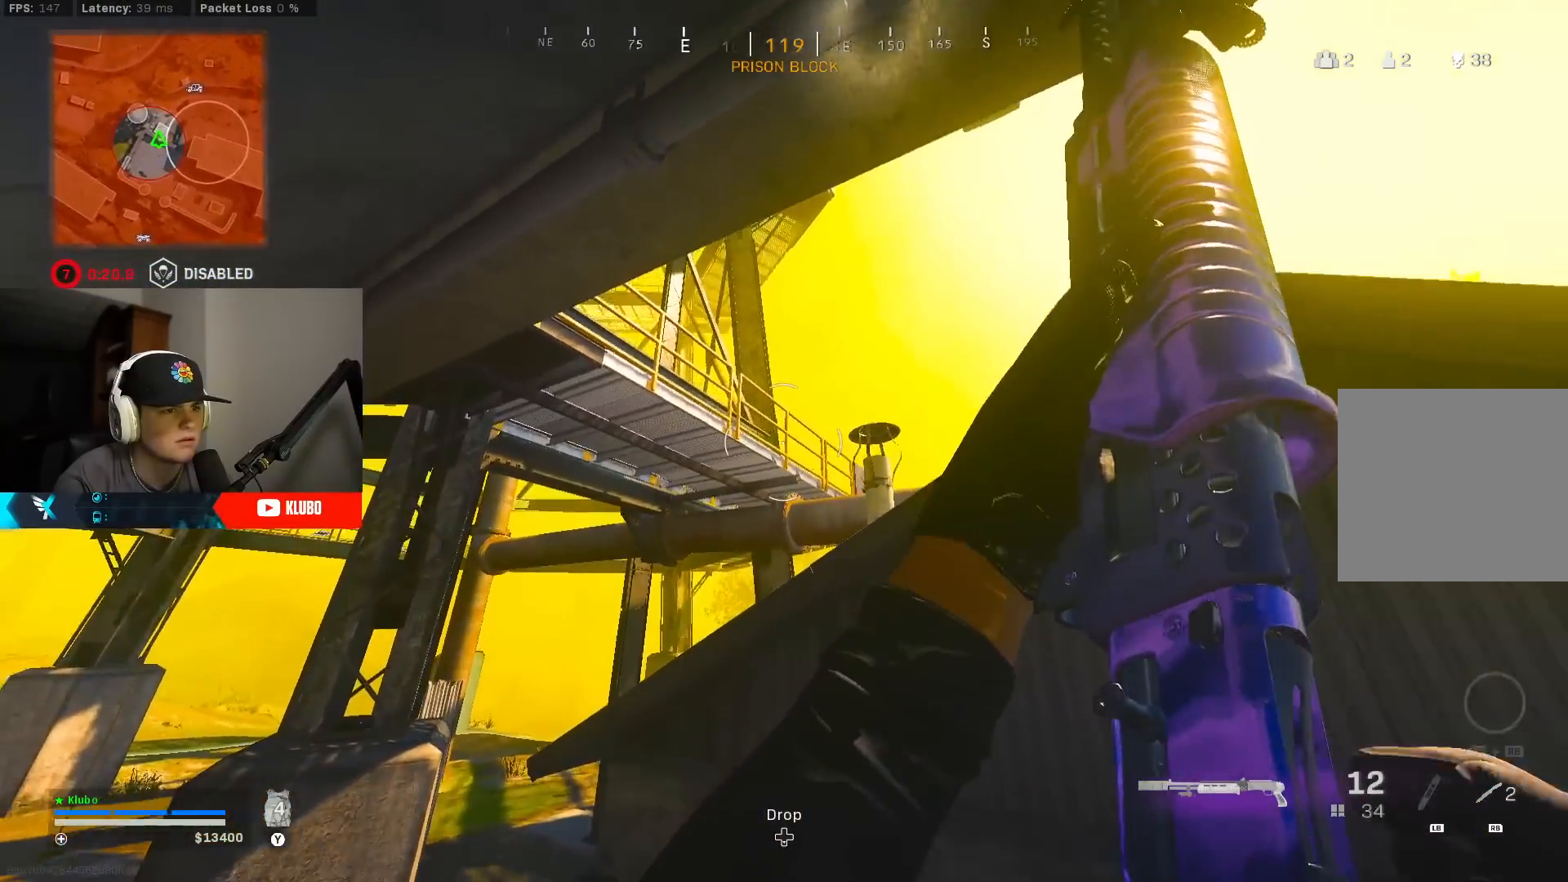
{"buttons": ["A"], "left_stick": "up", "right_stick": "center", "events": [[67, "right_stick", "down-left"], [117, "left_stick", "up-left"], [233, "L3", "down"], [283, "right_stick", "right"], [383, "L3", "up"], [383, "left_stick", "up"], [400, "A", "down"], [417, "right_stick", "center"]]}
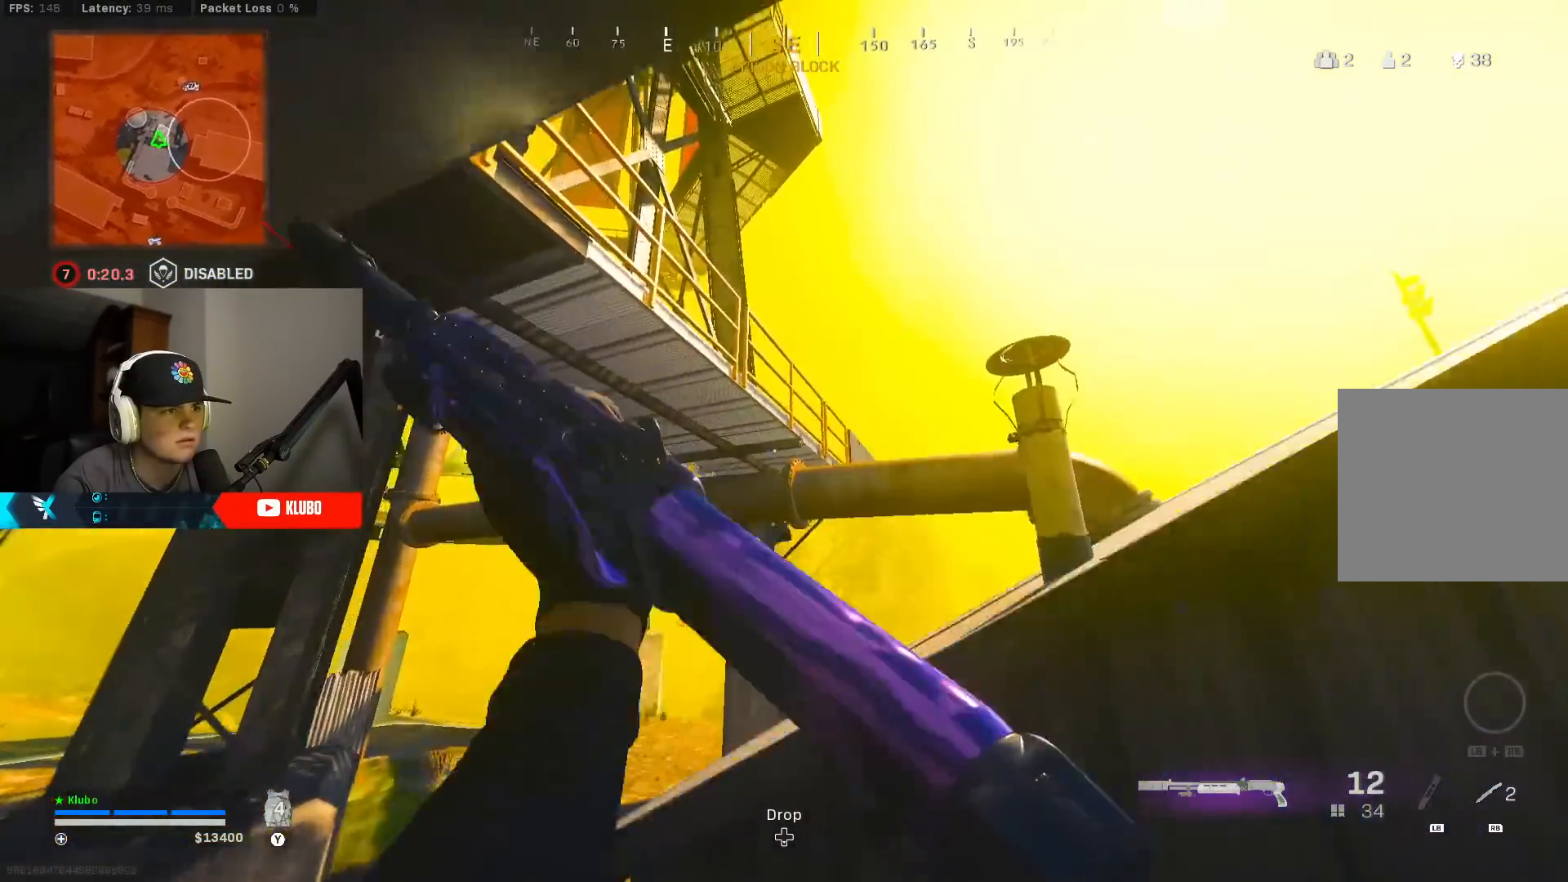
{"buttons": [], "left_stick": "down", "right_stick": "left", "events": [[50, "A", "up"], [117, "A", "down"], [150, "right_stick", "left"], [217, "left_stick", "right"], [267, "A", "up"], [350, "left_stick", "down"]]}
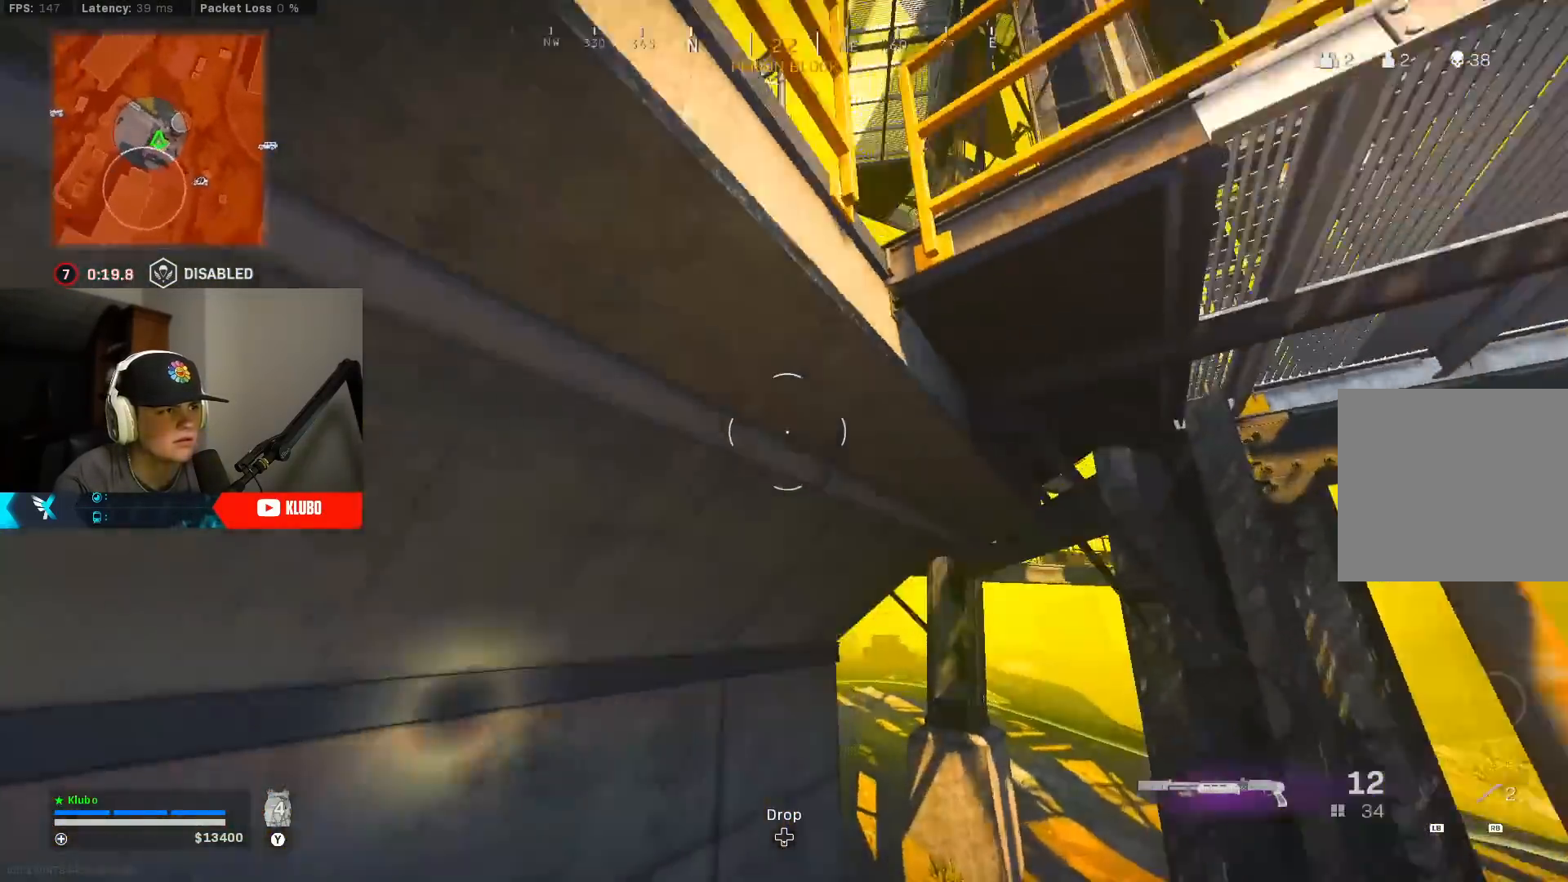
{"buttons": ["L3"], "left_stick": "up-left", "right_stick": "down-right", "events": [[217, "left_stick", "left"], [300, "left_stick", "up-left"], [350, "right_stick", "down"], [417, "right_stick", "down-right"], [450, "L3", "down"]]}
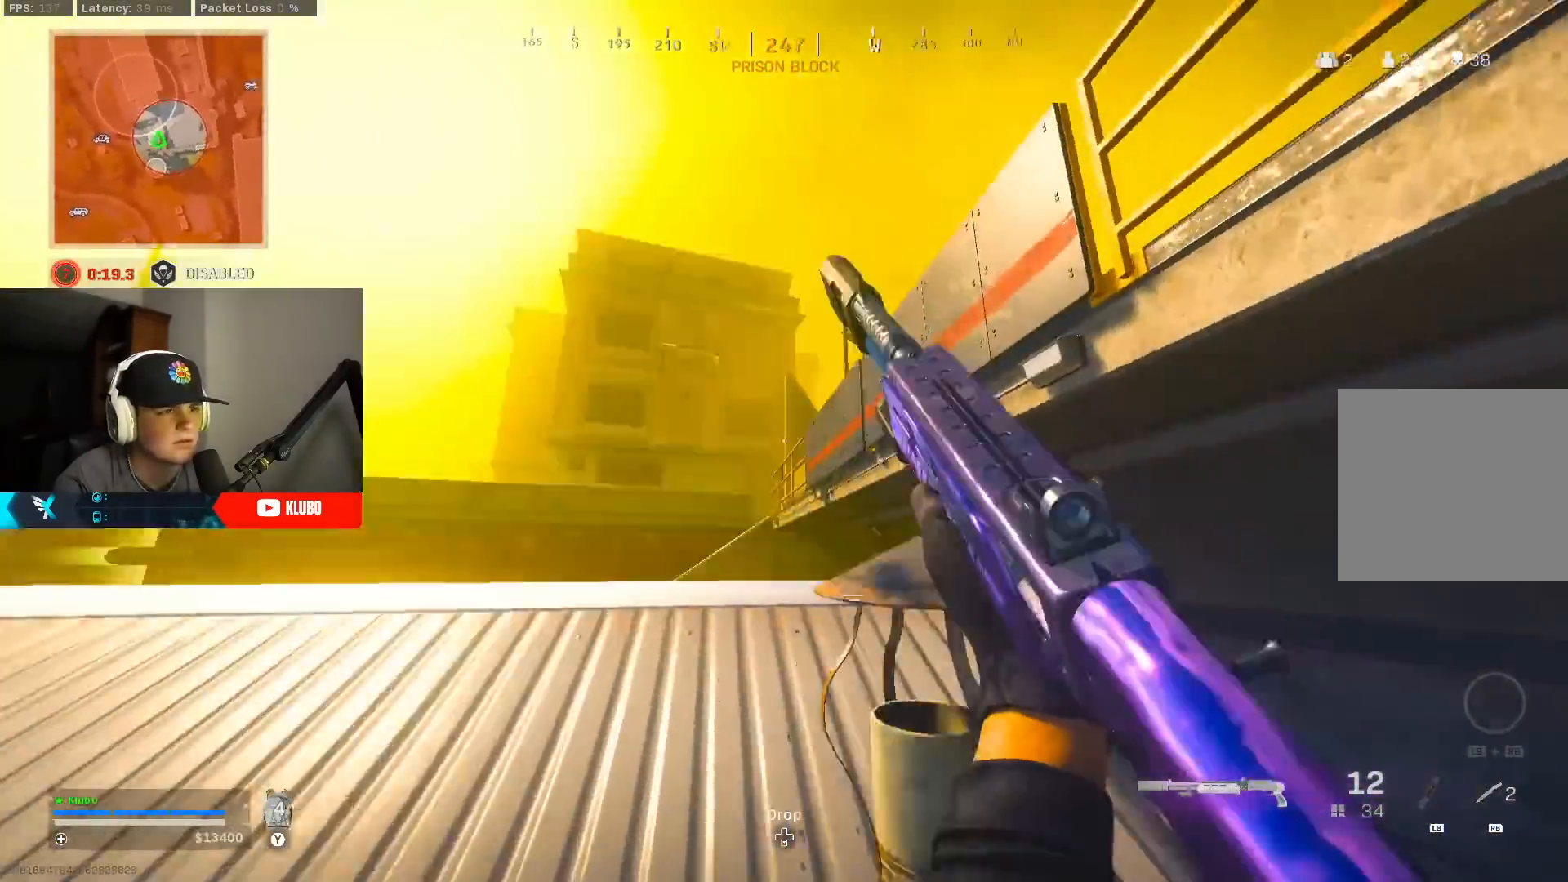
{"buttons": ["L2"], "left_stick": "right", "right_stick": "down", "events": [[100, "L3", "up"], [100, "right_stick", "center"], [150, "left_stick", "left"], [483, "L2", "down"], [483, "left_stick", "right"], [483, "right_stick", "down"]]}
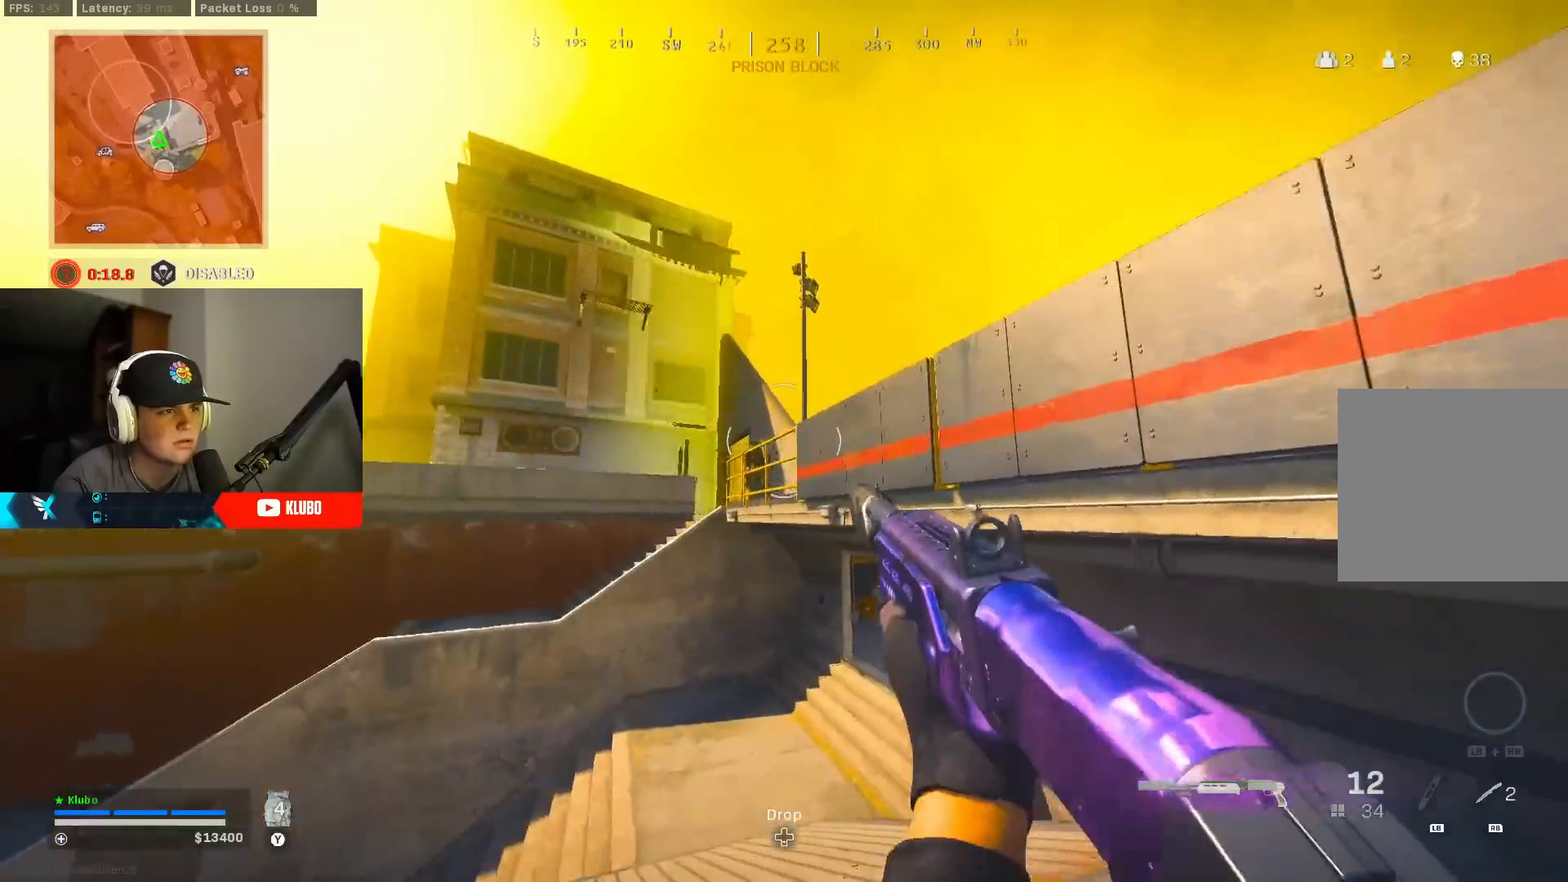
{"buttons": [], "left_stick": "down", "right_stick": "center", "events": [[33, "right_stick", "center"], [100, "R2", "down"], [100, "left_stick", "down"], [150, "L2", "up"], [167, "R2", "up"], [233, "Y", "down"], [300, "B", "down"], [317, "Y", "up"], [433, "B", "up"]]}
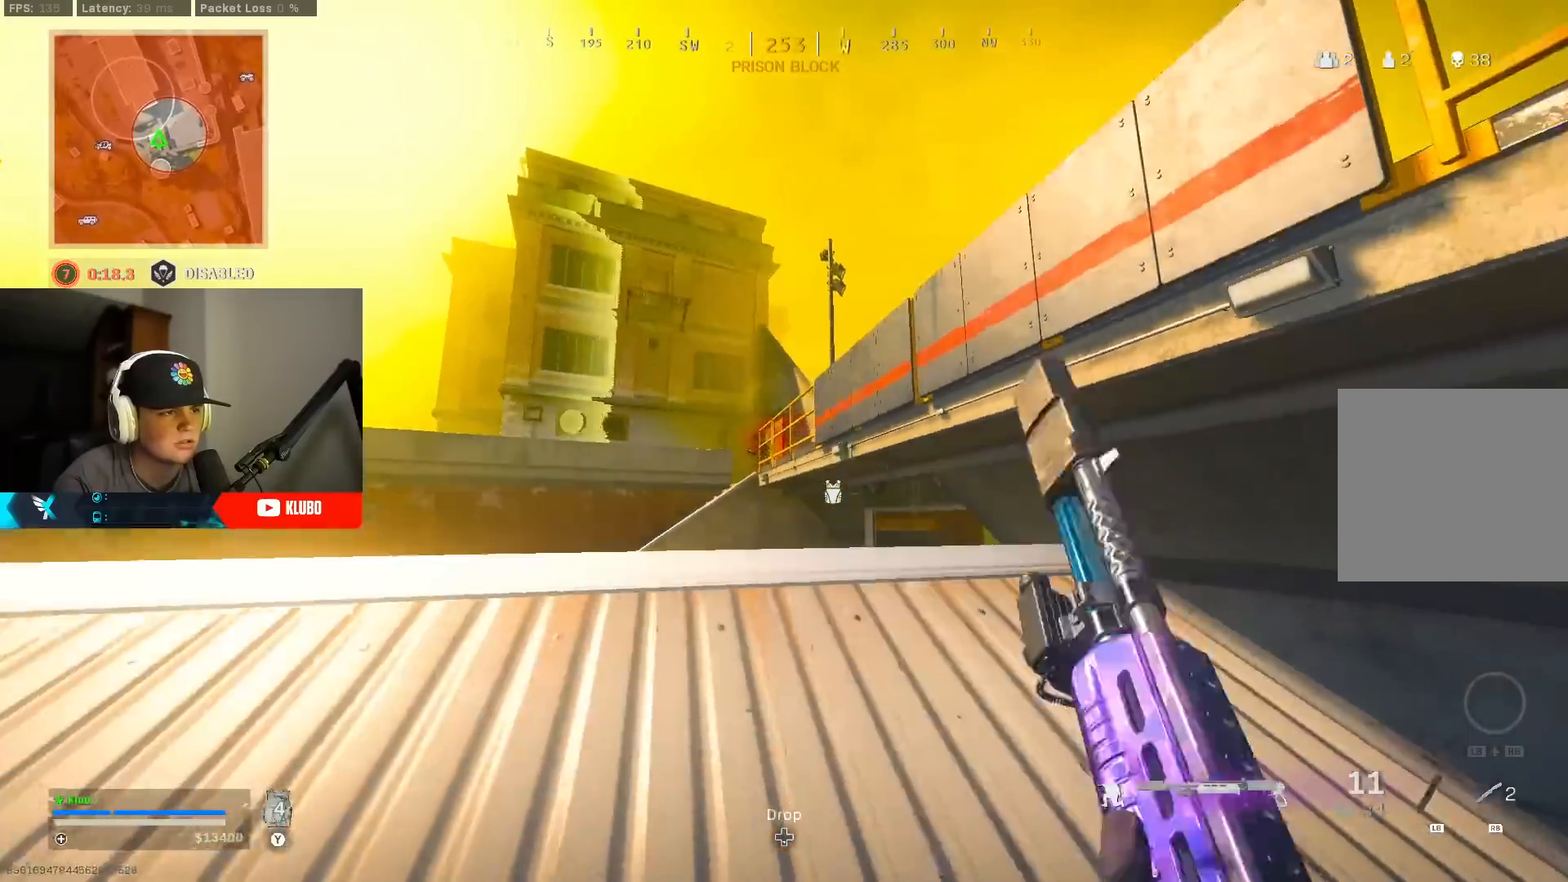
{"buttons": ["L2", "R2"], "left_stick": "down-left", "right_stick": "center", "events": [[17, "B", "down"], [17, "left_stick", "left"], [67, "L2", "down"], [133, "B", "up"], [167, "R2", "down"], [217, "B", "down"], [300, "B", "up"], [300, "left_stick", "right"], [400, "B", "down"], [467, "left_stick", "down-left"], [500, "B", "up"]]}
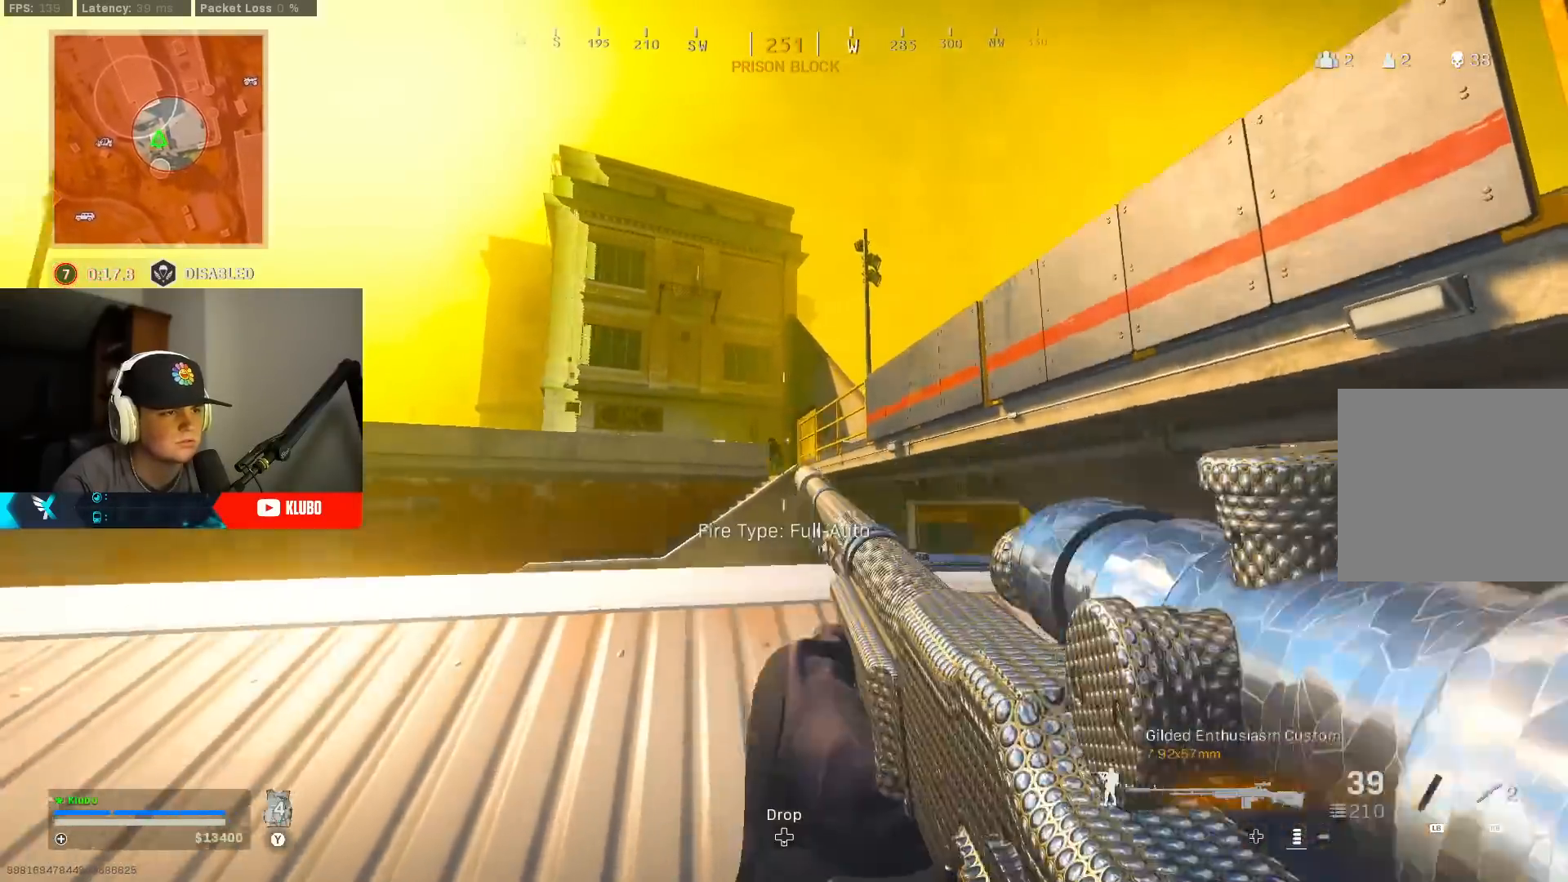
{"buttons": ["L2", "R2"], "left_stick": "right", "right_stick": "up-left", "events": [[17, "left_stick", "left"], [200, "right_stick", "down-left"], [250, "left_stick", "center"], [267, "right_stick", "left"], [300, "left_stick", "right"], [417, "right_stick", "center"], [500, "right_stick", "up-left"]]}
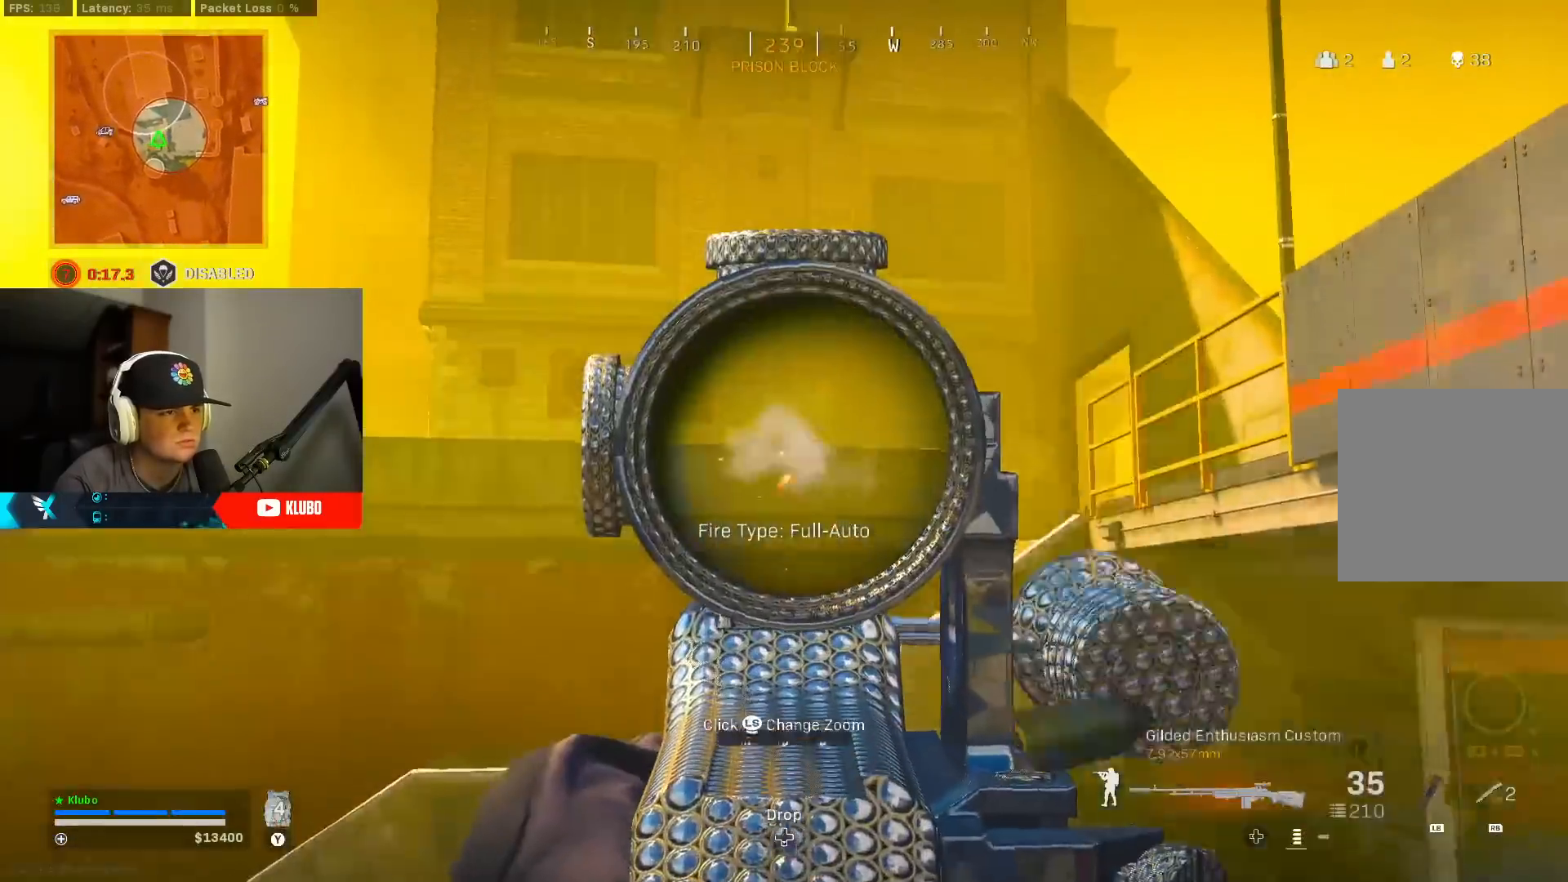
{"buttons": ["Y"], "left_stick": "up", "right_stick": "center", "events": [[67, "right_stick", "center"], [133, "right_stick", "left"], [250, "L2", "up"], [250, "left_stick", "up-right"], [267, "R2", "up"], [267, "right_stick", "right"], [317, "L3", "down"], [350, "left_stick", "up"], [433, "L3", "up"], [433, "right_stick", "down-left"], [483, "Y", "down"], [483, "right_stick", "center"]]}
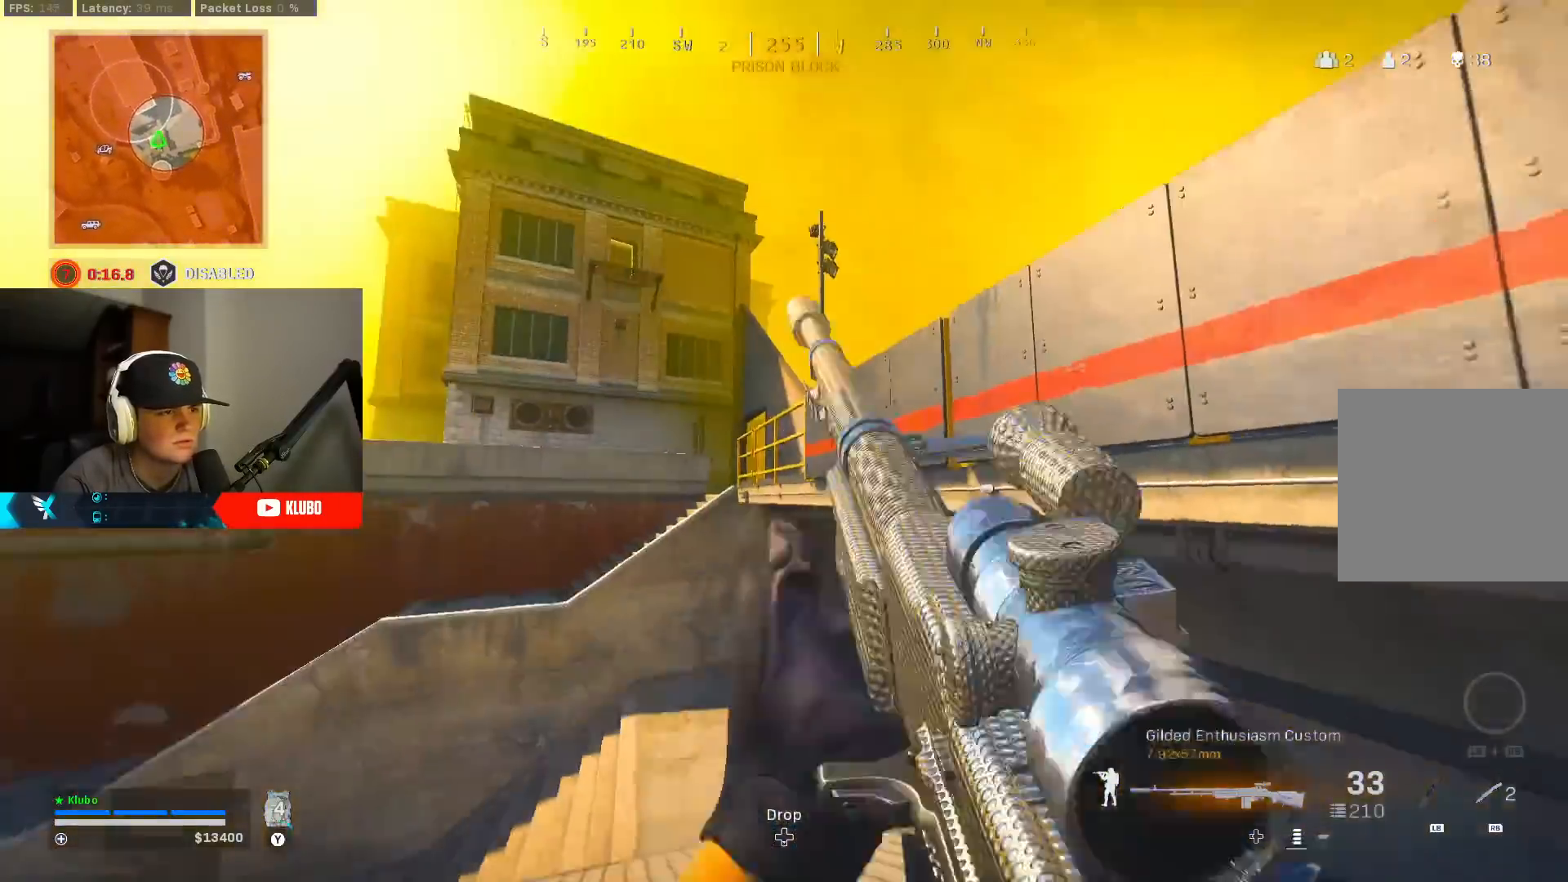
{"buttons": ["Y"], "left_stick": "up", "right_stick": "center", "events": [[50, "Y", "up"], [183, "right_stick", "down"], [300, "right_stick", "center"], [467, "Y", "down"]]}
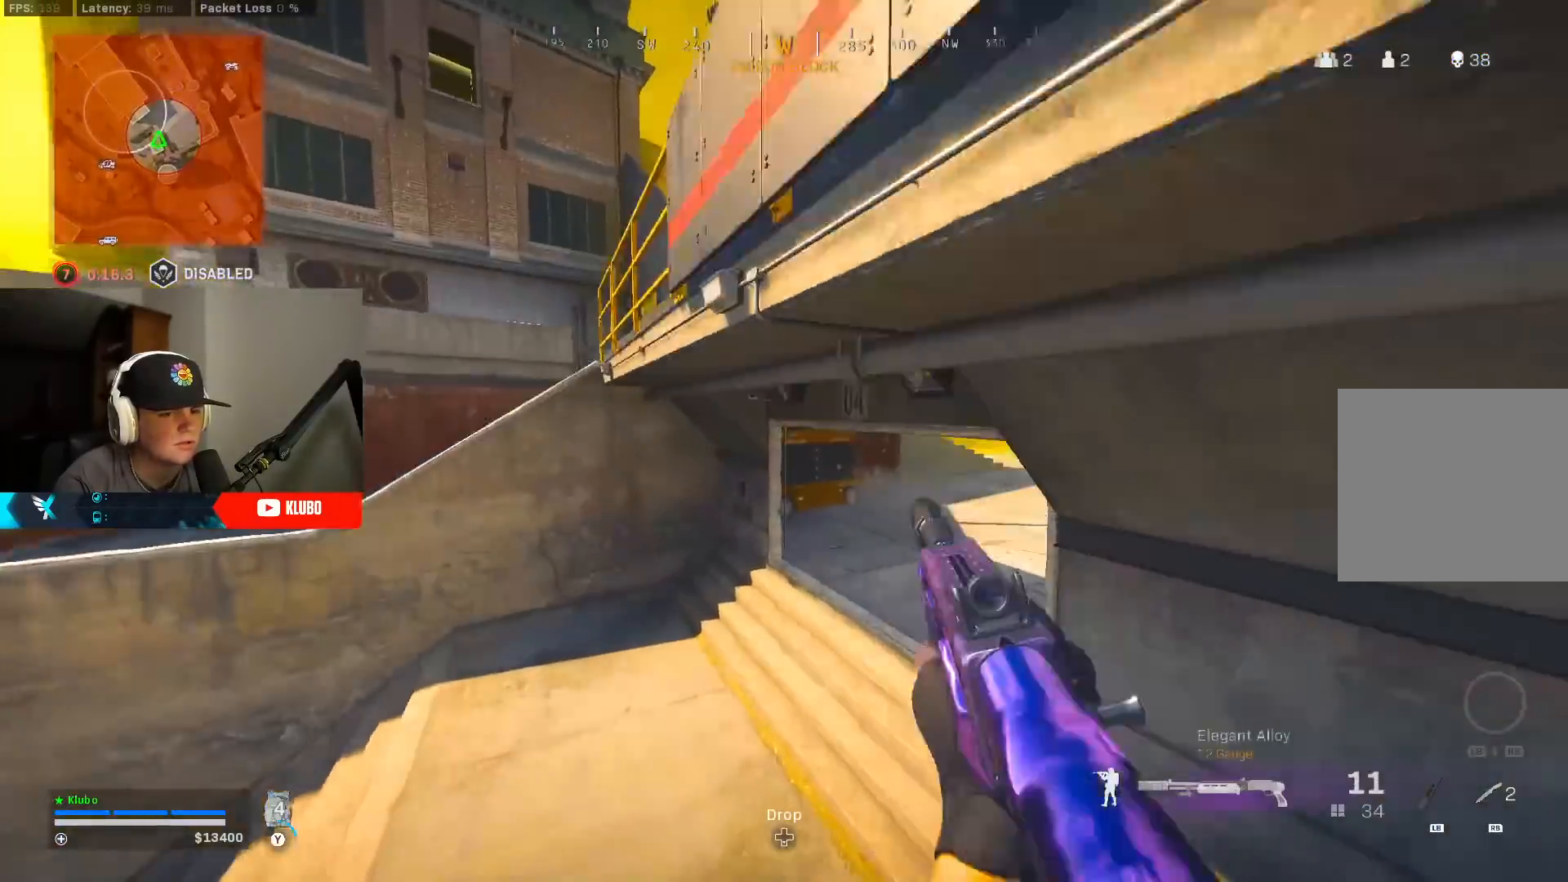
{"buttons": [], "left_stick": "up", "right_stick": "left", "events": [[33, "Y", "up"], [83, "Y", "down"], [167, "Y", "up"], [317, "right_stick", "right"], [483, "right_stick", "left"]]}
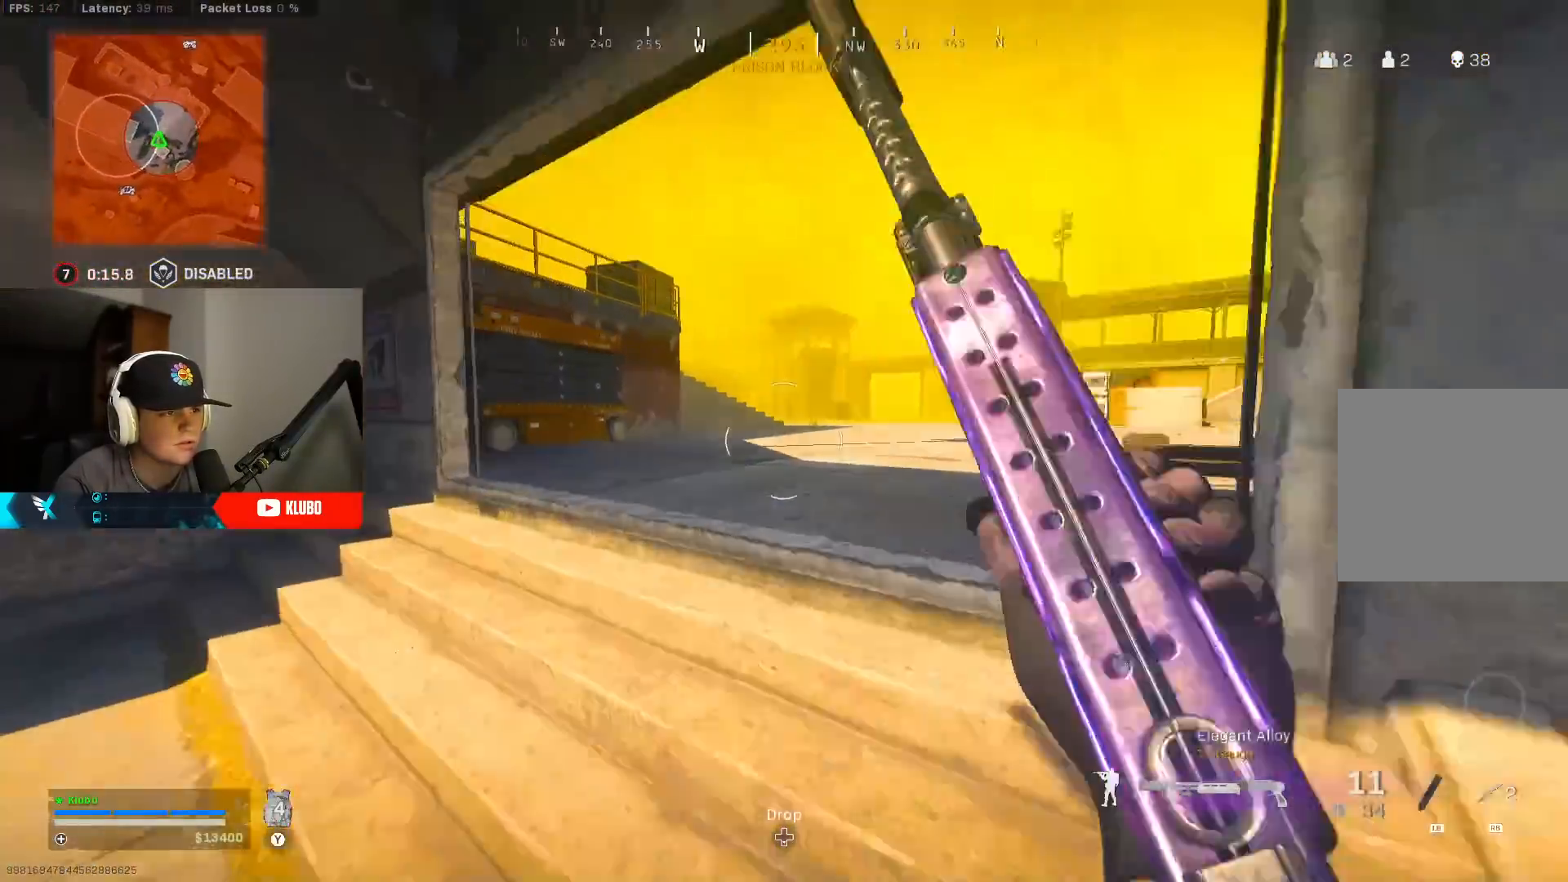
{"buttons": ["A", "B"], "left_stick": "up-right", "right_stick": "right", "events": [[200, "B", "down"], [250, "right_stick", "center"], [350, "B", "up"], [383, "left_stick", "up-right"], [400, "B", "down"], [417, "right_stick", "right"], [483, "A", "down"]]}
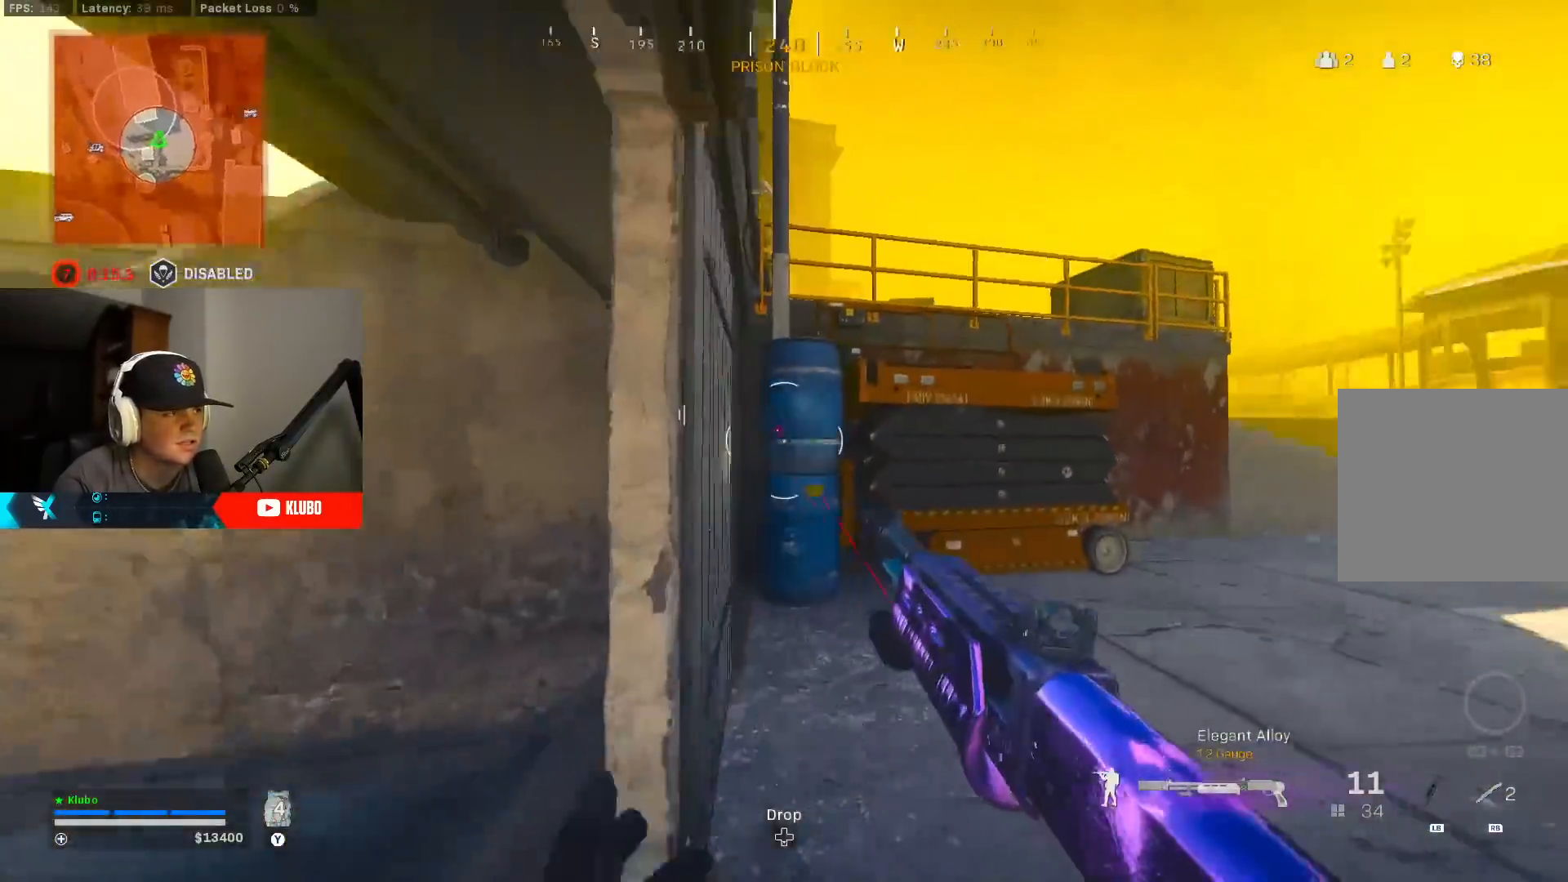
{"buttons": [], "left_stick": "up", "right_stick": "center", "events": [[33, "B", "up"], [133, "A", "up"], [133, "L3", "down"], [150, "right_stick", "down-left"], [217, "right_stick", "center"], [250, "L3", "up"], [267, "Y", "down"], [267, "left_stick", "up"], [333, "Y", "up"], [400, "Y", "down"], [483, "Y", "up"]]}
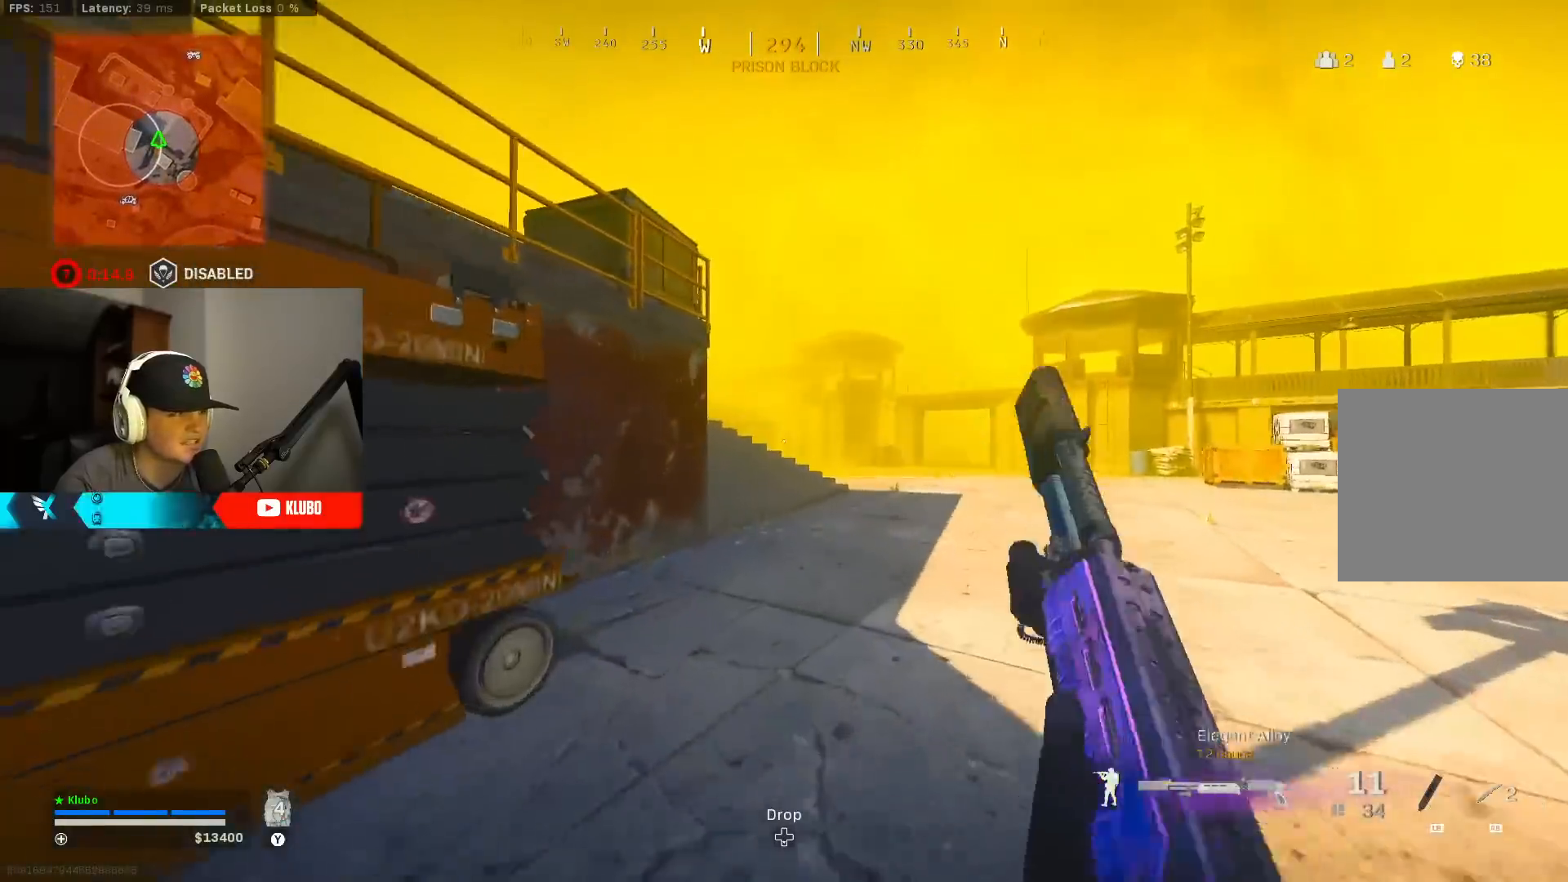
{"buttons": [], "left_stick": "up", "right_stick": "center", "events": [[50, "Y", "down"], [133, "Y", "up"], [200, "Y", "down"], [267, "Y", "up"]]}
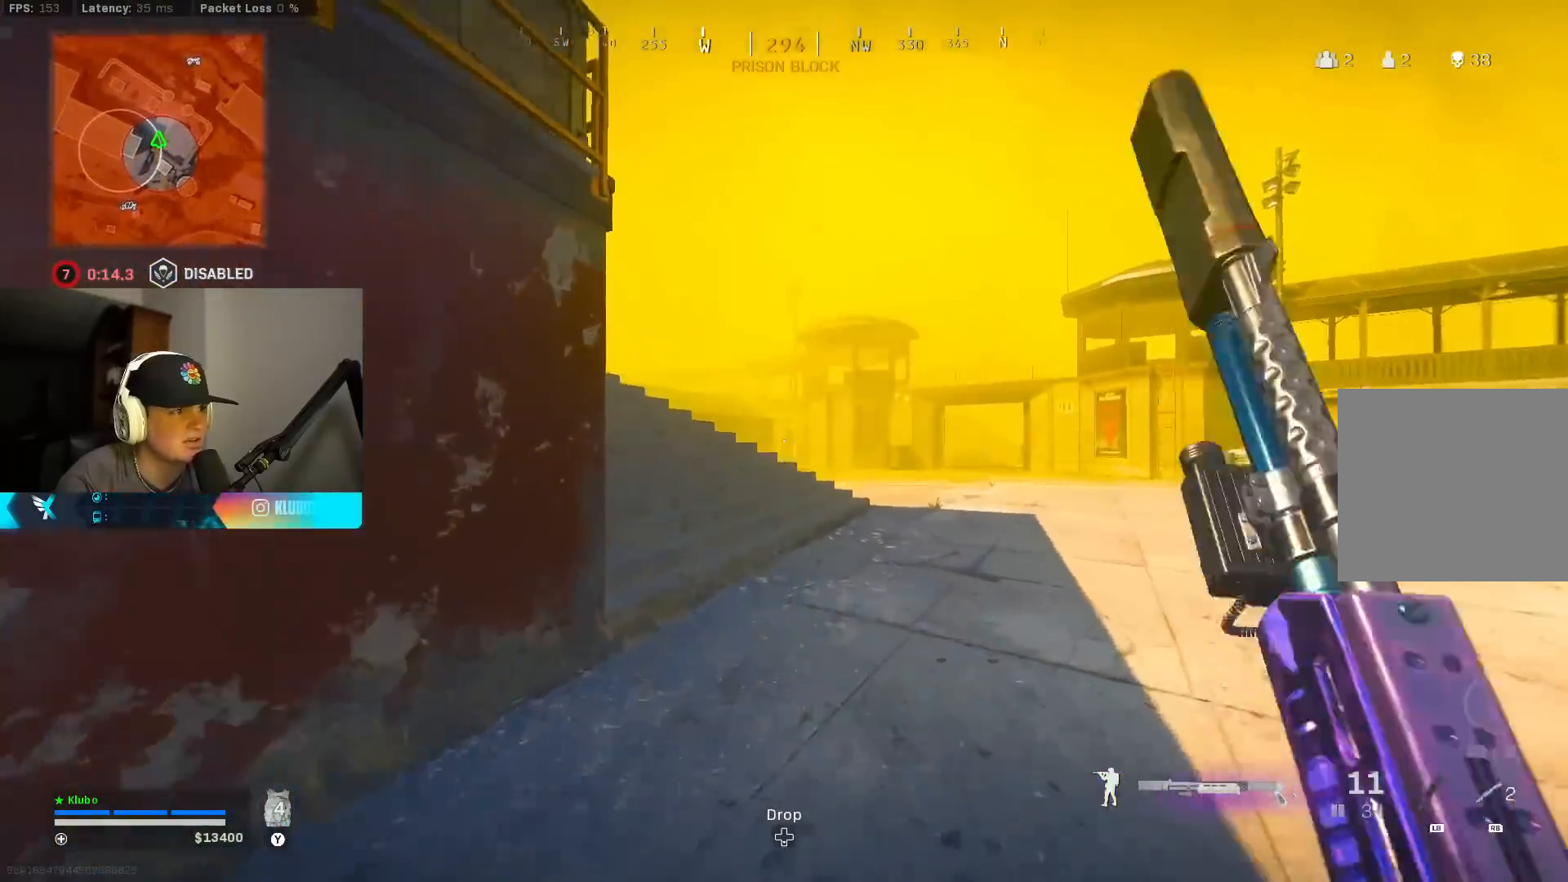
{"buttons": ["A", "Y", "L3"], "left_stick": "up", "right_stick": "center", "events": [[33, "right_stick", "left"], [133, "B", "down"], [233, "right_stick", "up-left"], [283, "B", "up"], [350, "B", "down"], [350, "right_stick", "center"], [417, "A", "down"], [467, "Y", "down"], [483, "B", "up"], [500, "L3", "down"]]}
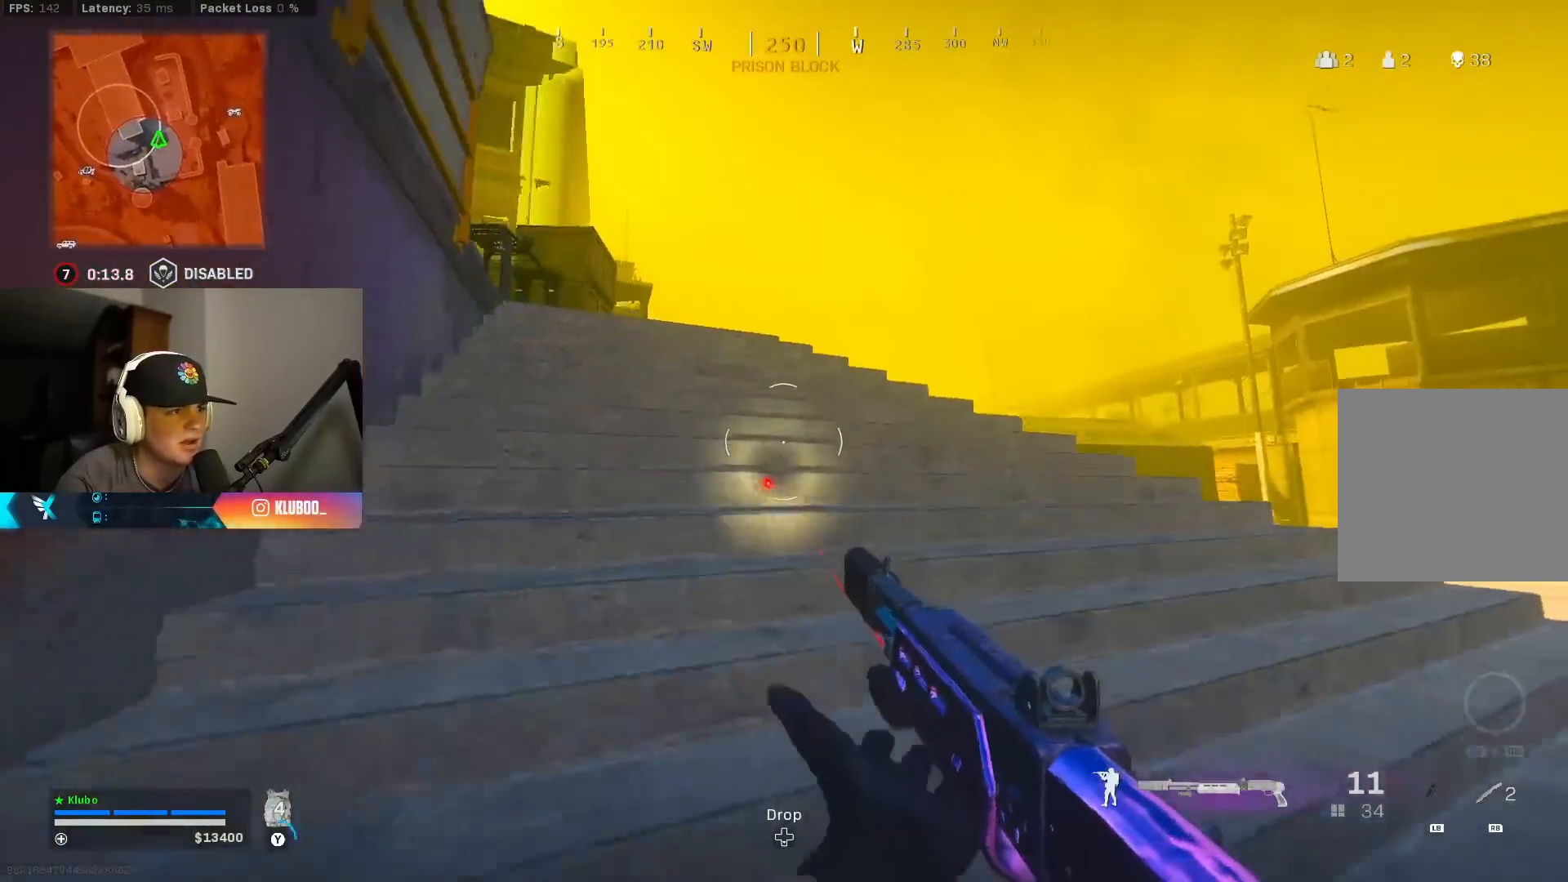
{"buttons": [], "left_stick": "up", "right_stick": "left", "events": [[33, "Y", "up"], [67, "A", "up"], [150, "L3", "up"], [183, "right_stick", "left"], [367, "right_stick", "center"], [483, "right_stick", "left"]]}
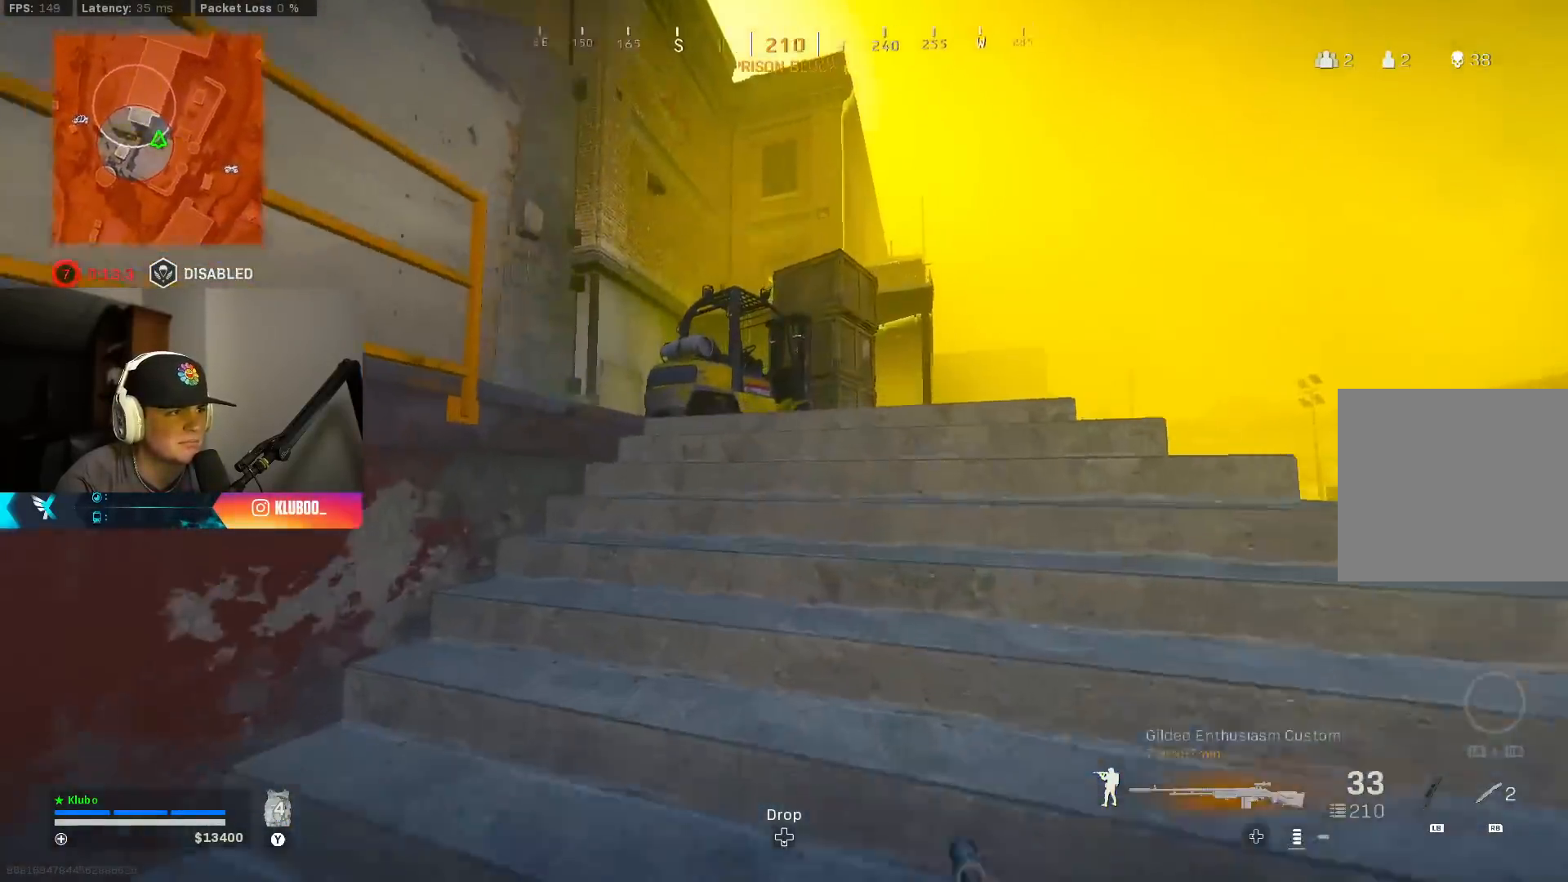
{"buttons": ["A", "L2"], "left_stick": "right", "right_stick": "up-right", "events": [[133, "right_stick", "down-left"], [167, "B", "down"], [300, "B", "up"], [333, "right_stick", "center"], [367, "B", "down"], [367, "left_stick", "right"], [383, "L2", "down"], [417, "A", "down"], [467, "B", "up"], [467, "right_stick", "up-right"]]}
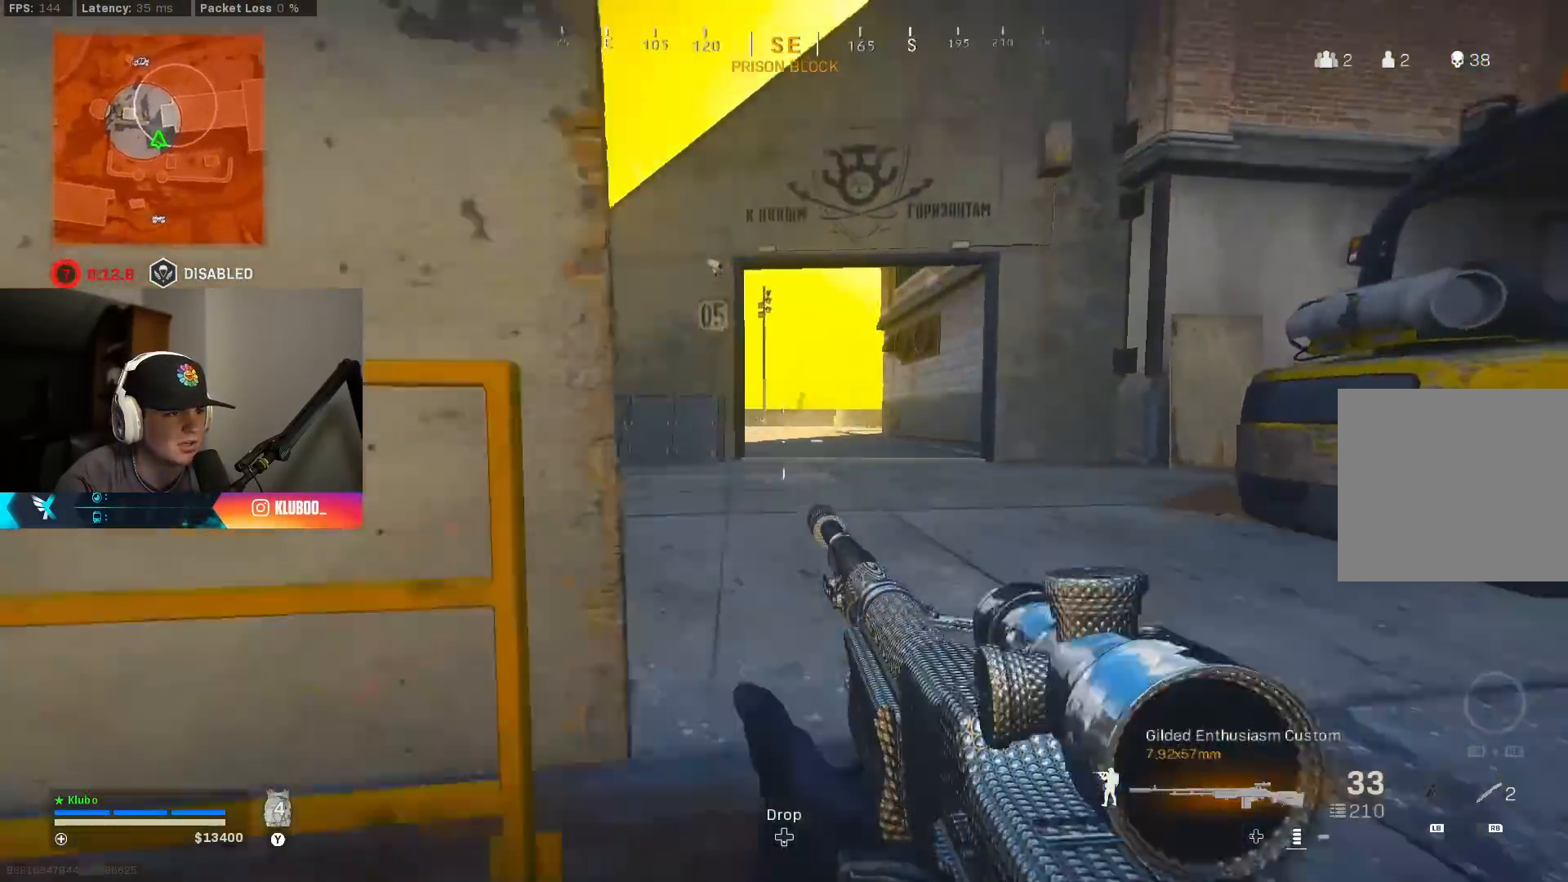
{"buttons": [], "left_stick": "up-left", "right_stick": "center", "events": [[83, "A", "up"], [117, "L2", "up"], [133, "right_stick", "center"], [167, "left_stick", "up"], [200, "L3", "down"], [250, "left_stick", "up-left"], [333, "L3", "up"], [417, "Y", "down"], [467, "Y", "up"]]}
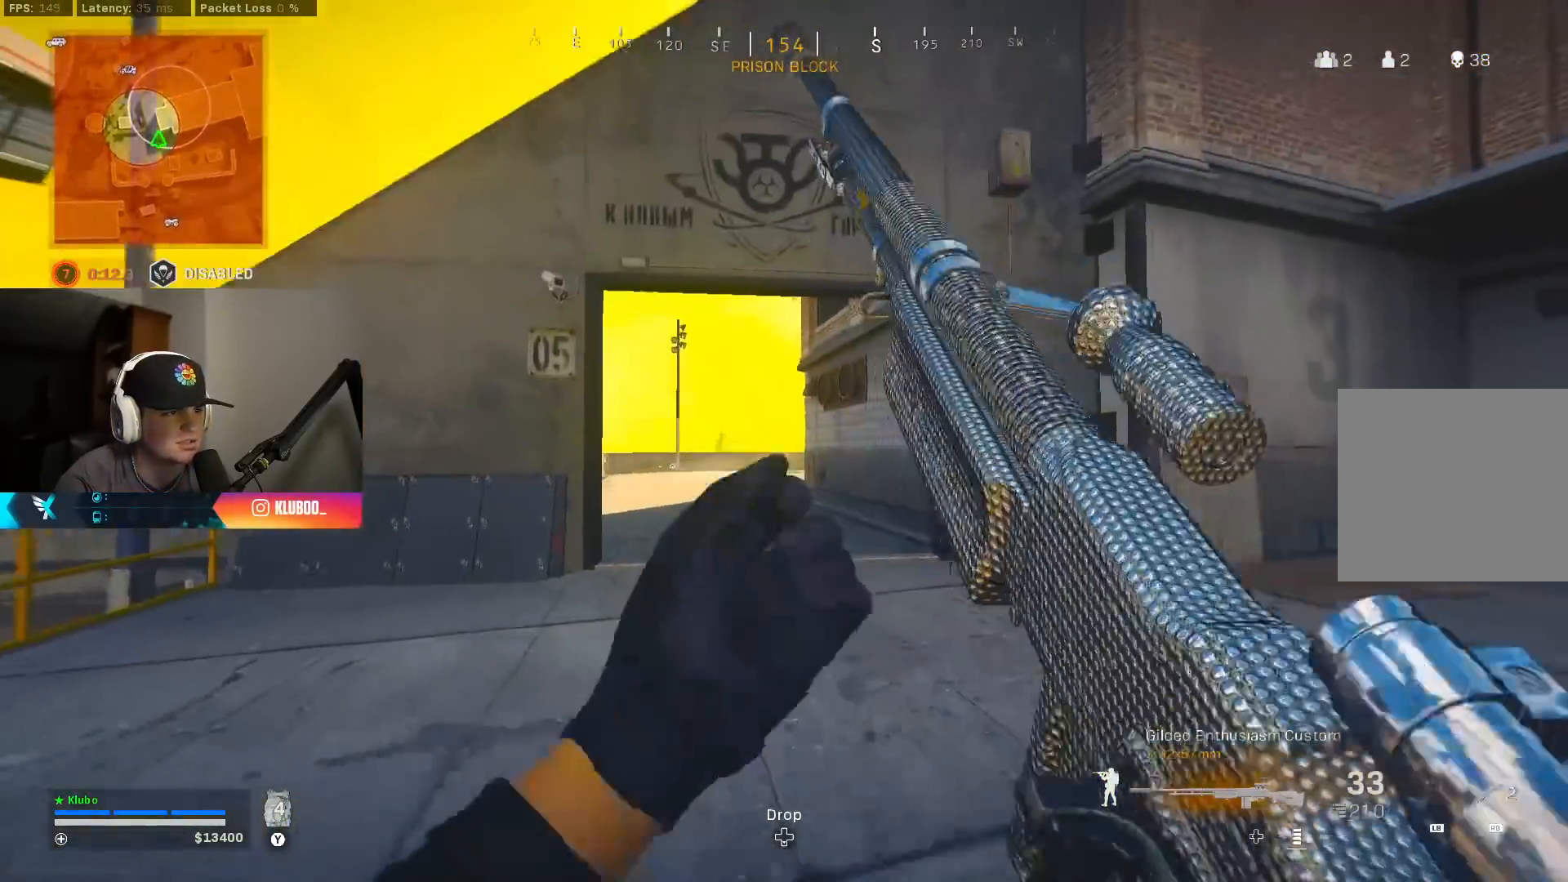
{"buttons": ["B"], "left_stick": "up-left", "right_stick": "center", "events": [[33, "Y", "down"], [100, "Y", "up"], [383, "B", "down"]]}
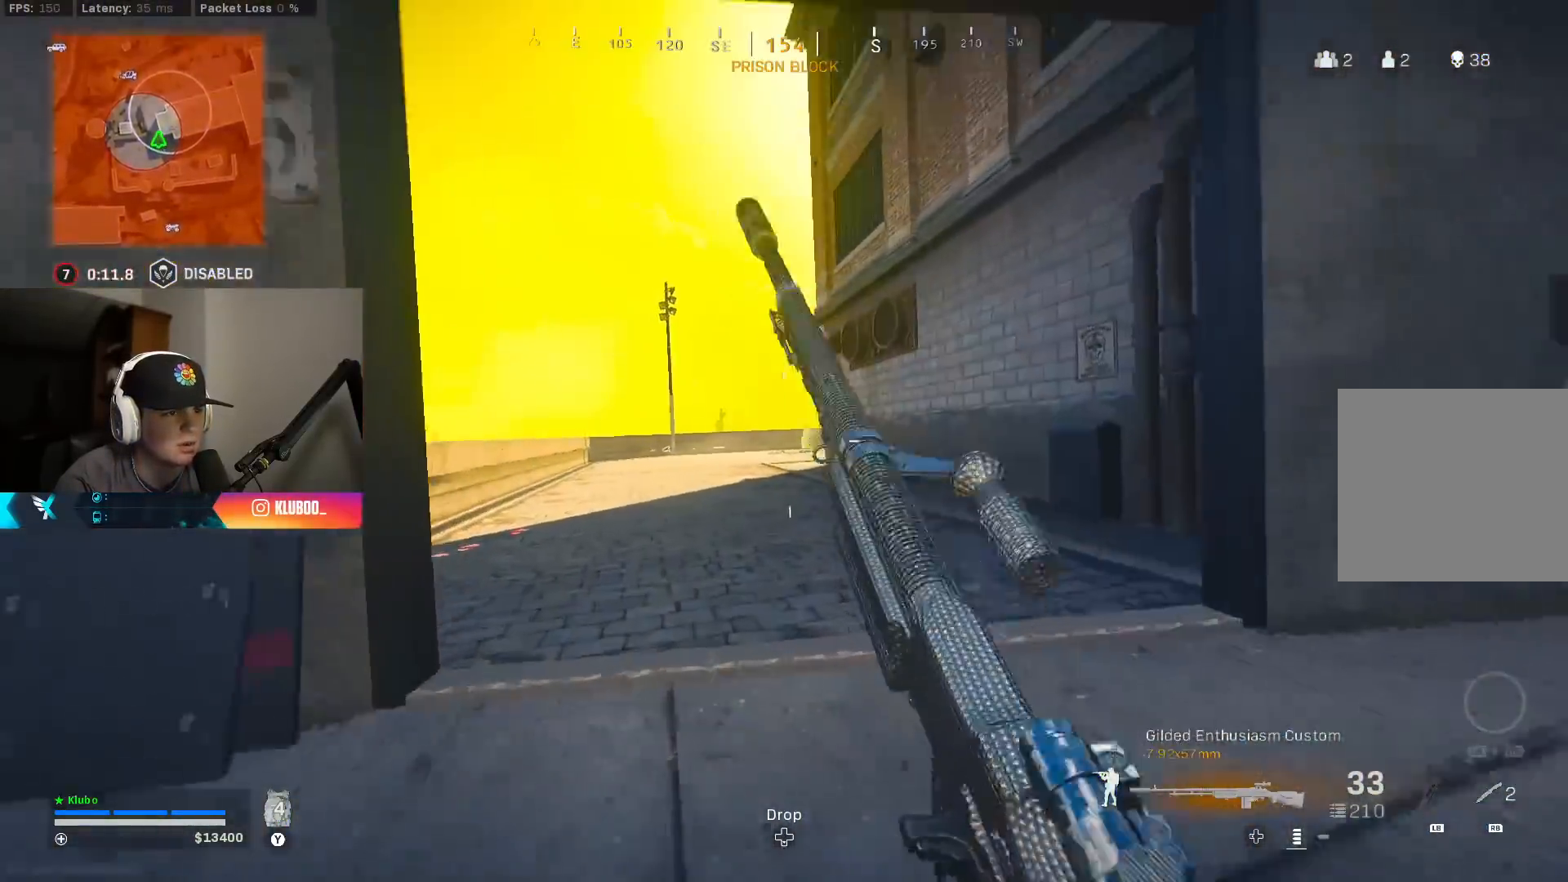
{"buttons": ["L3"], "left_stick": "up-left", "right_stick": "right", "events": [[50, "B", "up"], [150, "B", "down"], [183, "A", "down"], [200, "right_stick", "left"], [283, "B", "up"], [350, "A", "up"], [367, "L3", "down"], [450, "right_stick", "right"]]}
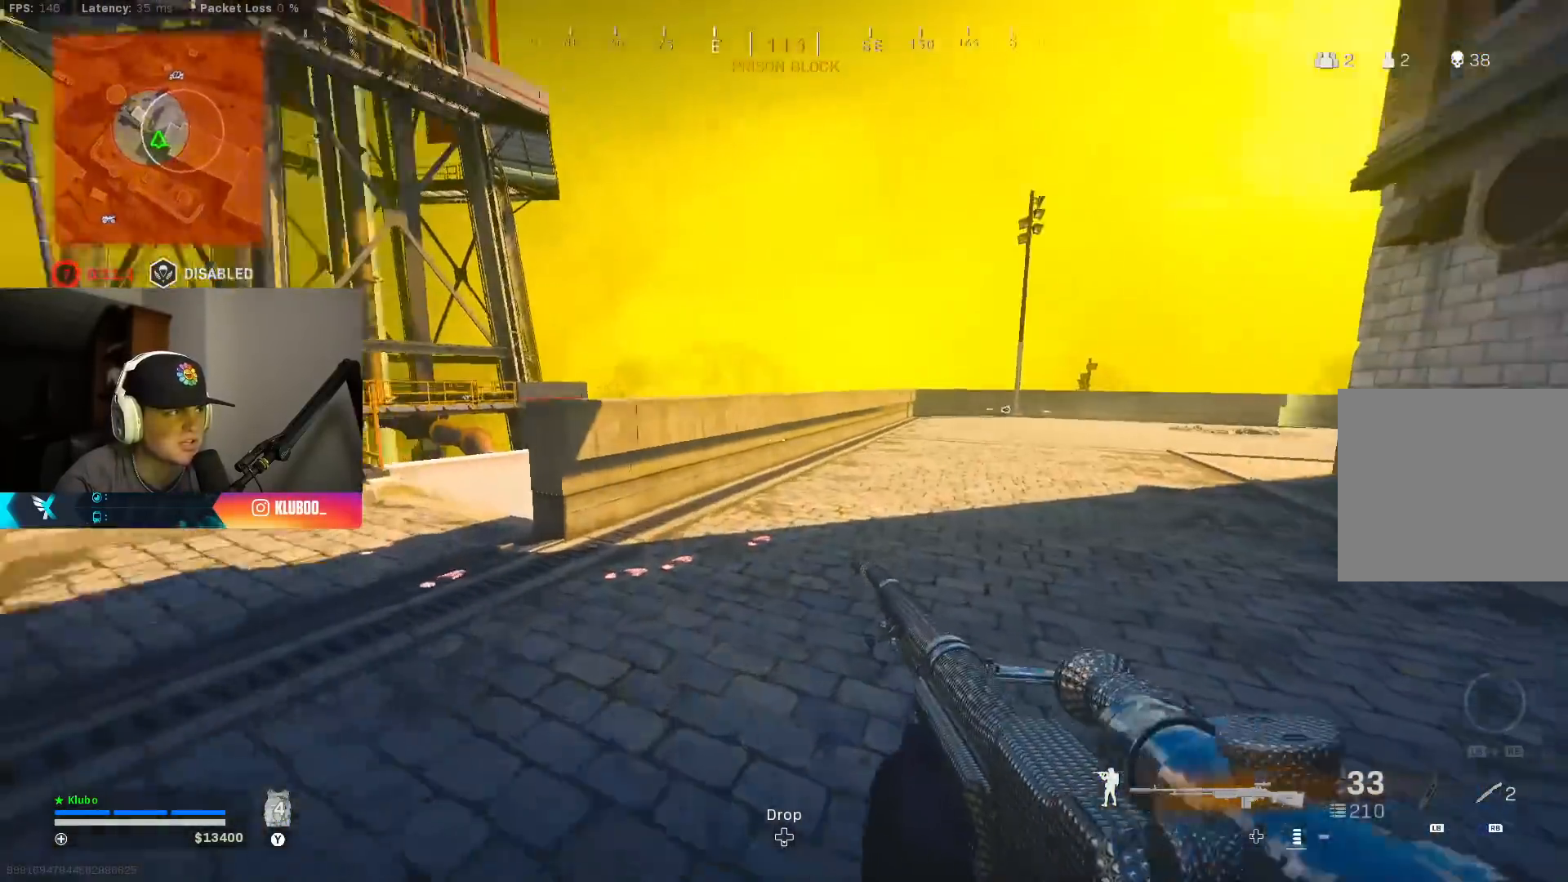
{"buttons": ["B"], "left_stick": "up", "right_stick": "center", "events": [[50, "left_stick", "up"], [83, "L3", "up"], [183, "A", "down"], [200, "right_stick", "center"], [233, "Y", "down"], [317, "A", "up"], [317, "Y", "up"], [350, "Y", "down"], [433, "Y", "up"], [450, "B", "down"]]}
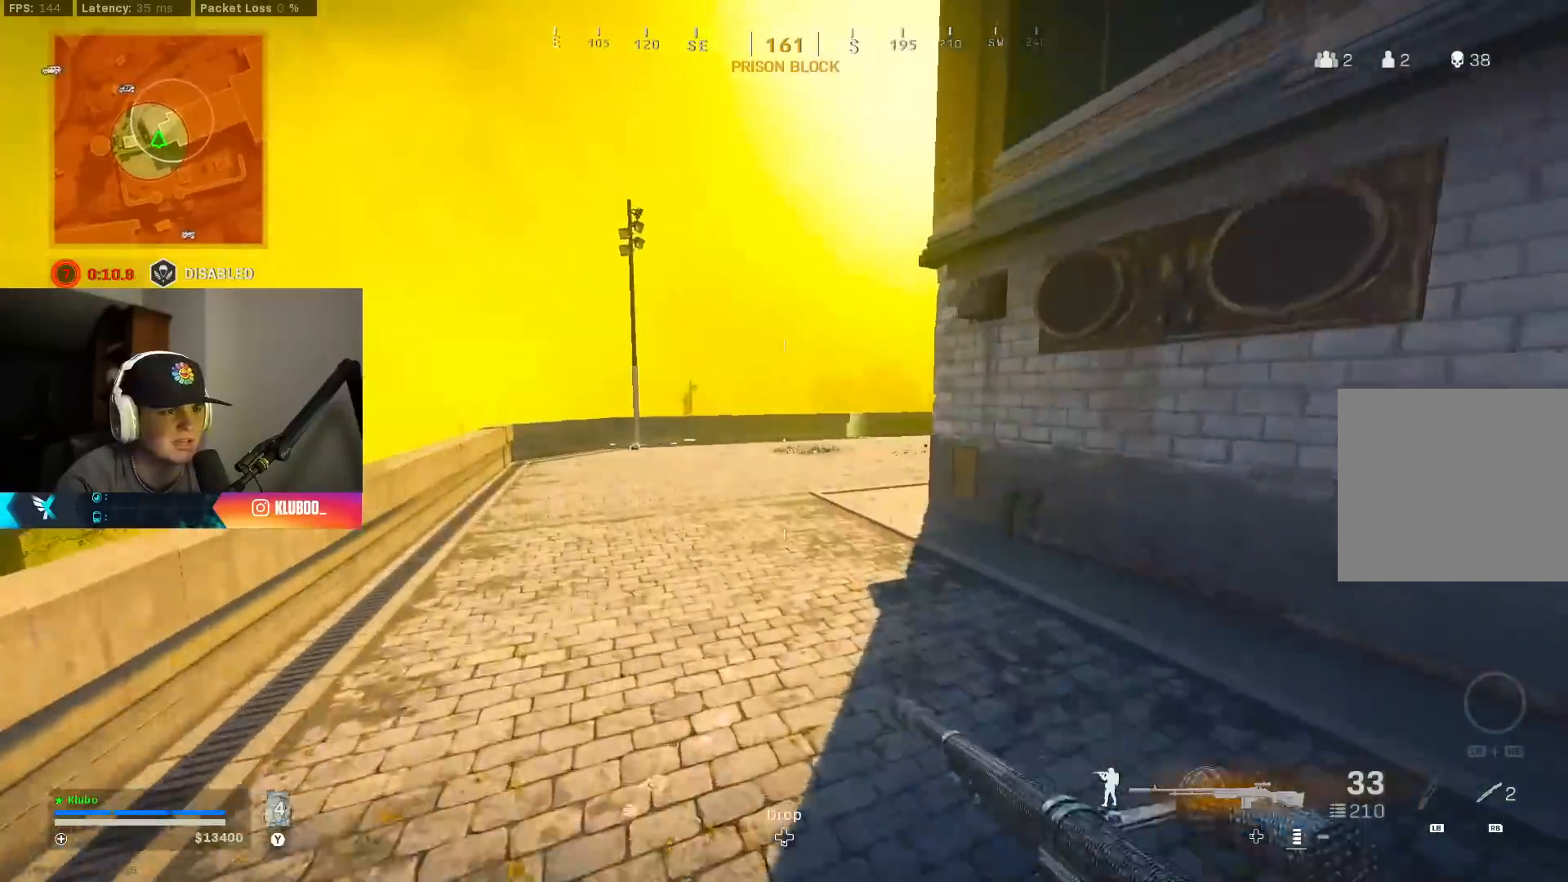
{"buttons": ["A"], "left_stick": "up-left", "right_stick": "left", "events": [[283, "B", "up"], [283, "left_stick", "up-left"], [367, "B", "down"], [383, "right_stick", "left"], [433, "A", "down"], [483, "B", "up"]]}
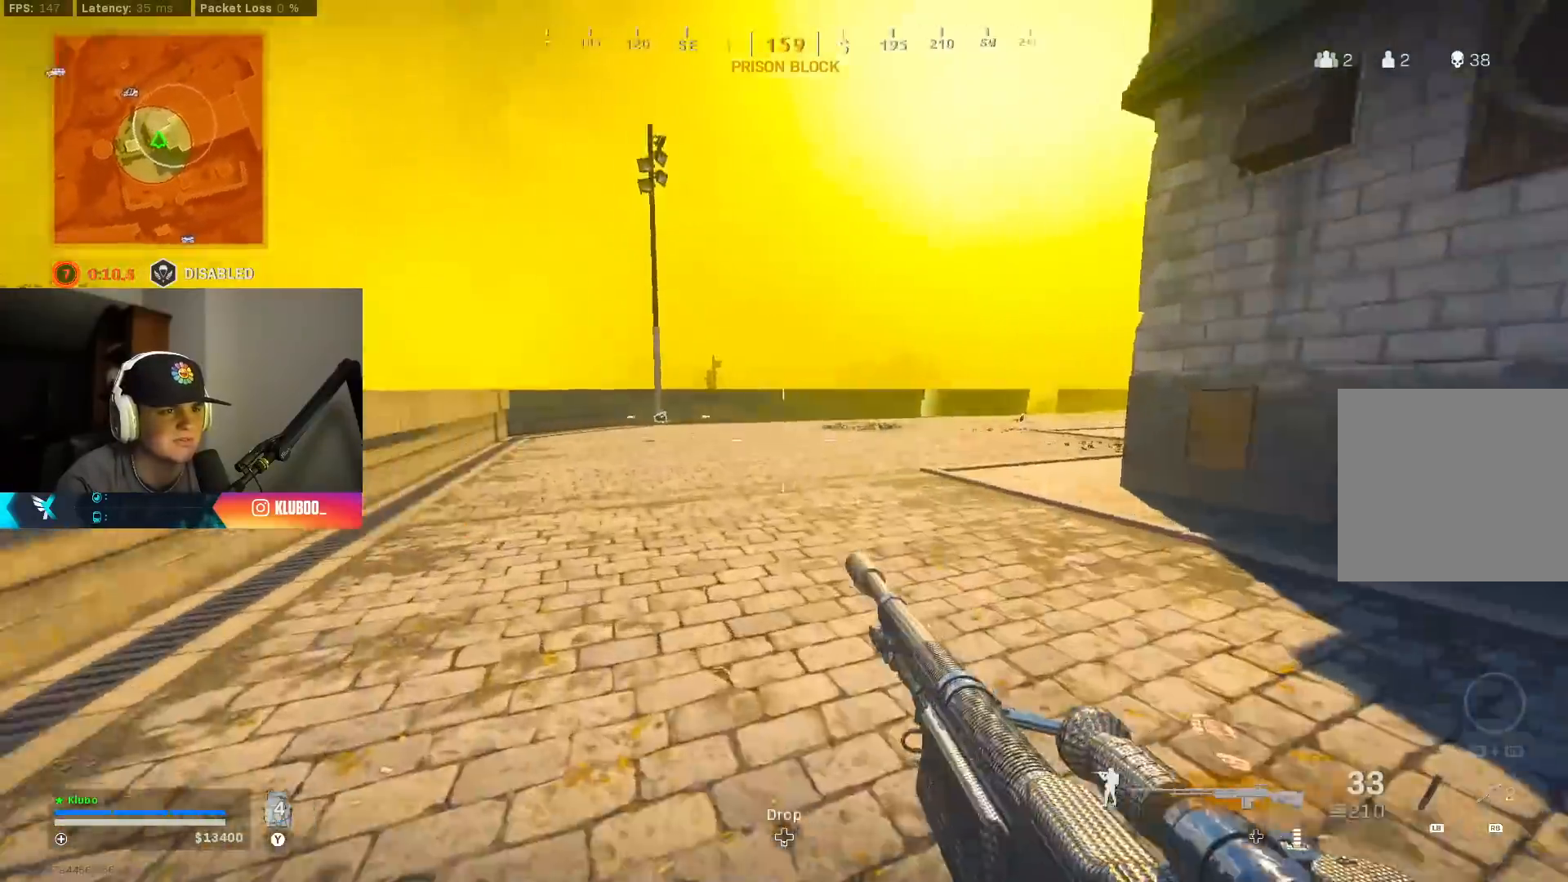
{"buttons": ["L2", "R2"], "left_stick": "up-left", "right_stick": "up", "events": [[33, "L3", "down"], [67, "A", "up"], [133, "right_stick", "right"], [350, "A", "down"], [383, "L3", "up"], [417, "right_stick", "up"], [433, "L2", "down"], [500, "A", "up"], [500, "R2", "down"]]}
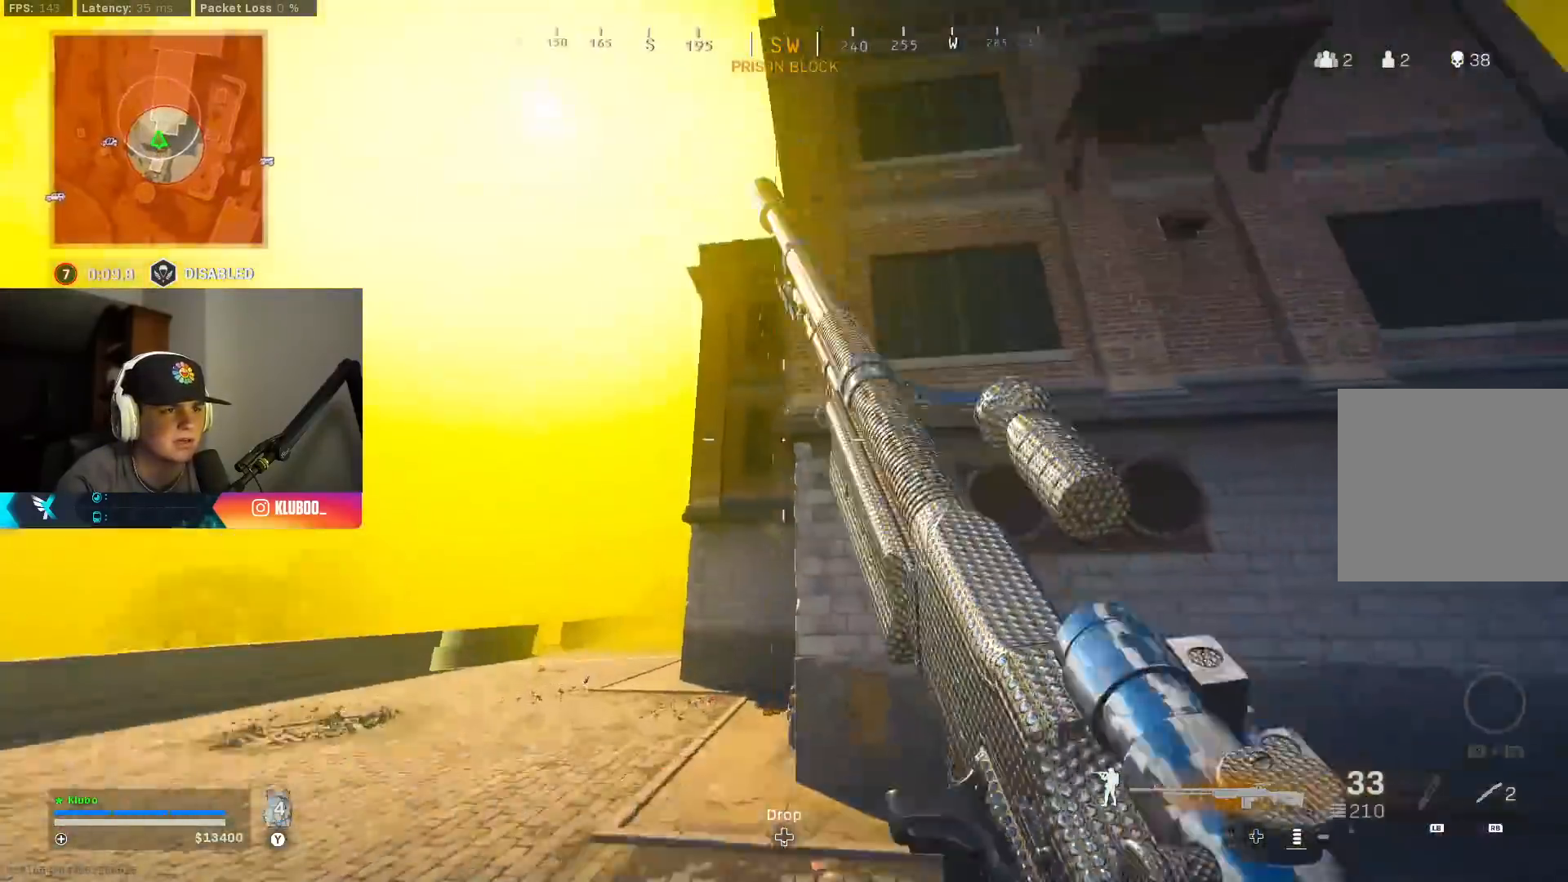
{"buttons": ["A", "L2", "R2"], "left_stick": "left", "right_stick": "up-right", "events": [[183, "right_stick", "center"], [267, "right_stick", "up"], [383, "left_stick", "left"], [433, "right_stick", "up-right"], [450, "A", "down"]]}
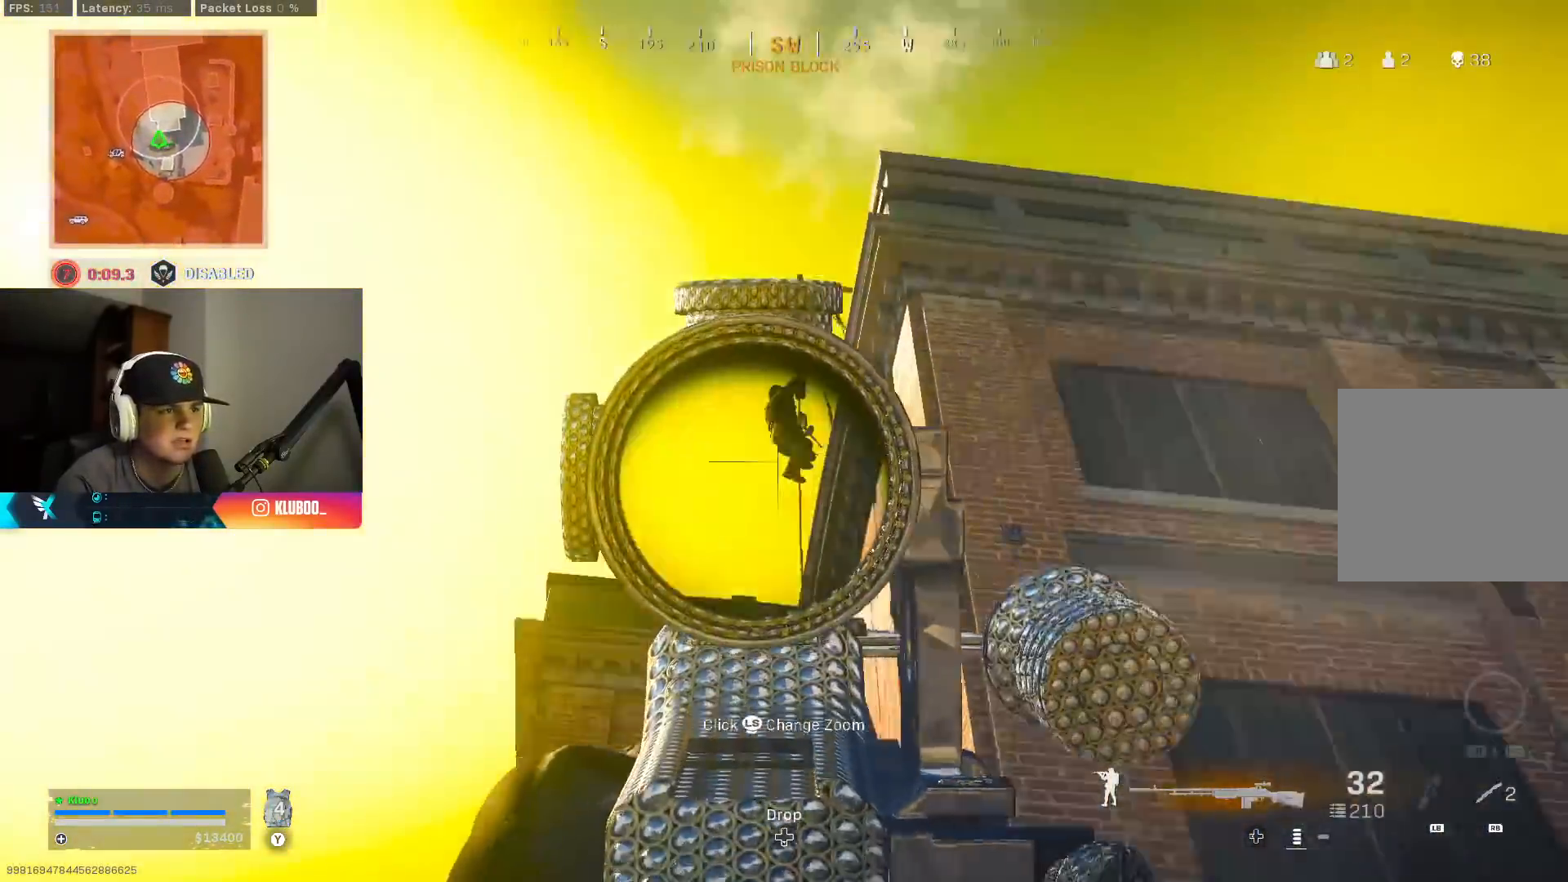
{"buttons": ["A", "L2", "R2"], "left_stick": "left", "right_stick": "down", "events": [[33, "right_stick", "right"], [83, "A", "up"], [150, "right_stick", "left"], [267, "right_stick", "up"], [333, "right_stick", "center"], [467, "right_stick", "down"], [483, "A", "down"]]}
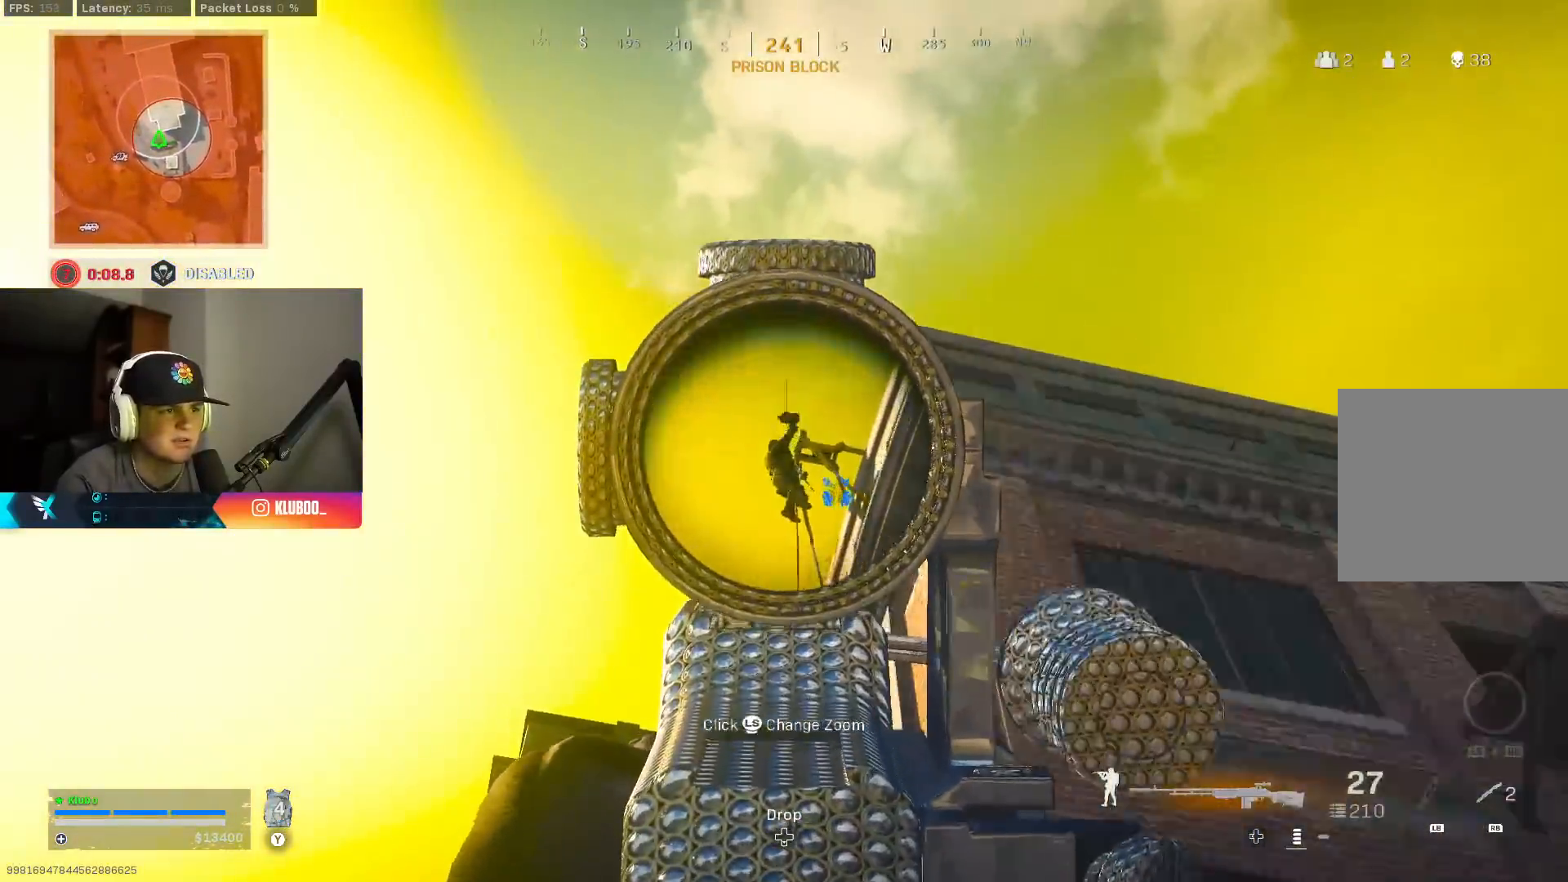
{"buttons": ["L2", "R2"], "left_stick": "left", "right_stick": "down-right", "events": [[150, "A", "up"], [267, "right_stick", "center"], [333, "right_stick", "up-right"], [417, "right_stick", "down-right"]]}
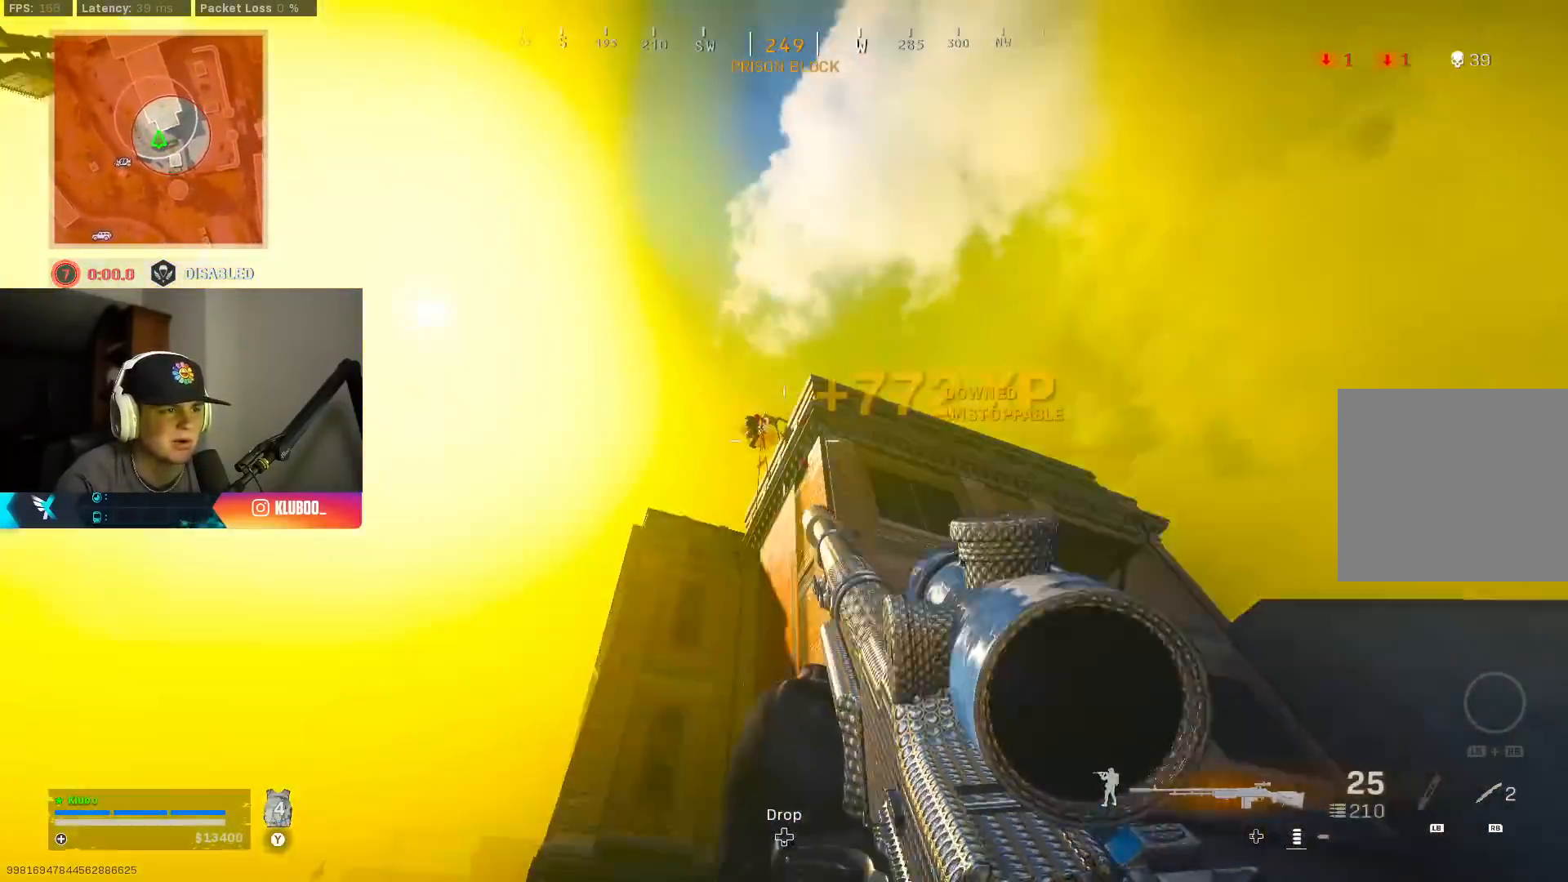
{"buttons": [], "left_stick": "center", "right_stick": "center", "events": [[17, "right_stick", "center"], [50, "R2", "up"], [67, "L2", "up"], [133, "X", "down"], [150, "left_stick", "center"], [183, "X", "up"], [267, "X", "down"], [350, "X", "up"]]}